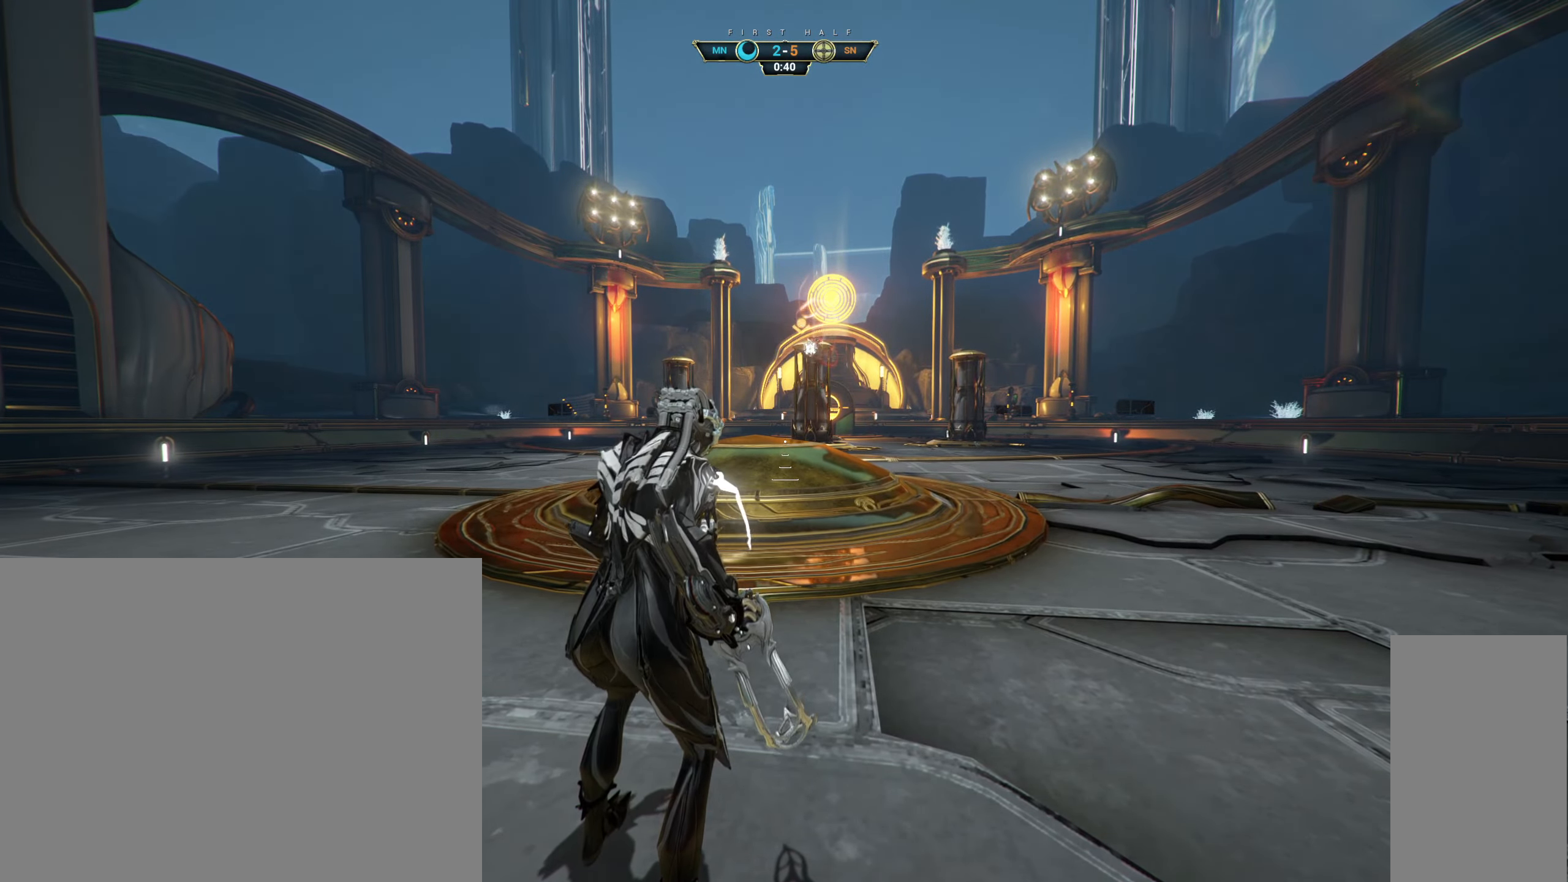
Gameplay with keyboard and mouse; each line is a JSON object with the keys and mouse buttons held at the frame after it. "events" lists presses ("down") and releases ("up") of "a", "ctrl", "d", "e", "q", "s", "shift", "space", "w", "mouse_left", "mouse_wheel", "mouse_right", "mouse_mb4" and "mouse_mb5" between this image and that frame as [ms after this image, input, new state], when the widget could be followed in between. "mouse_left", "mouse_wheel", "mouse_right", "mouse_mb4", "mouse_mb5" = the "left", "wheel", "right", "mb4", "mb5" buttons of the "mouse" list. No other keys are recorded. "wheel" means that the mouse wheel is clicked or scrolled. Not read: mouse_move.
{"keys": ["w"], "mouse": ["right"], "events": [[284, "ctrl", "down"], [334, "space", "down"], [417, "ctrl", "up"], [417, "space", "up"], [467, "mouse_right", "down"]]}
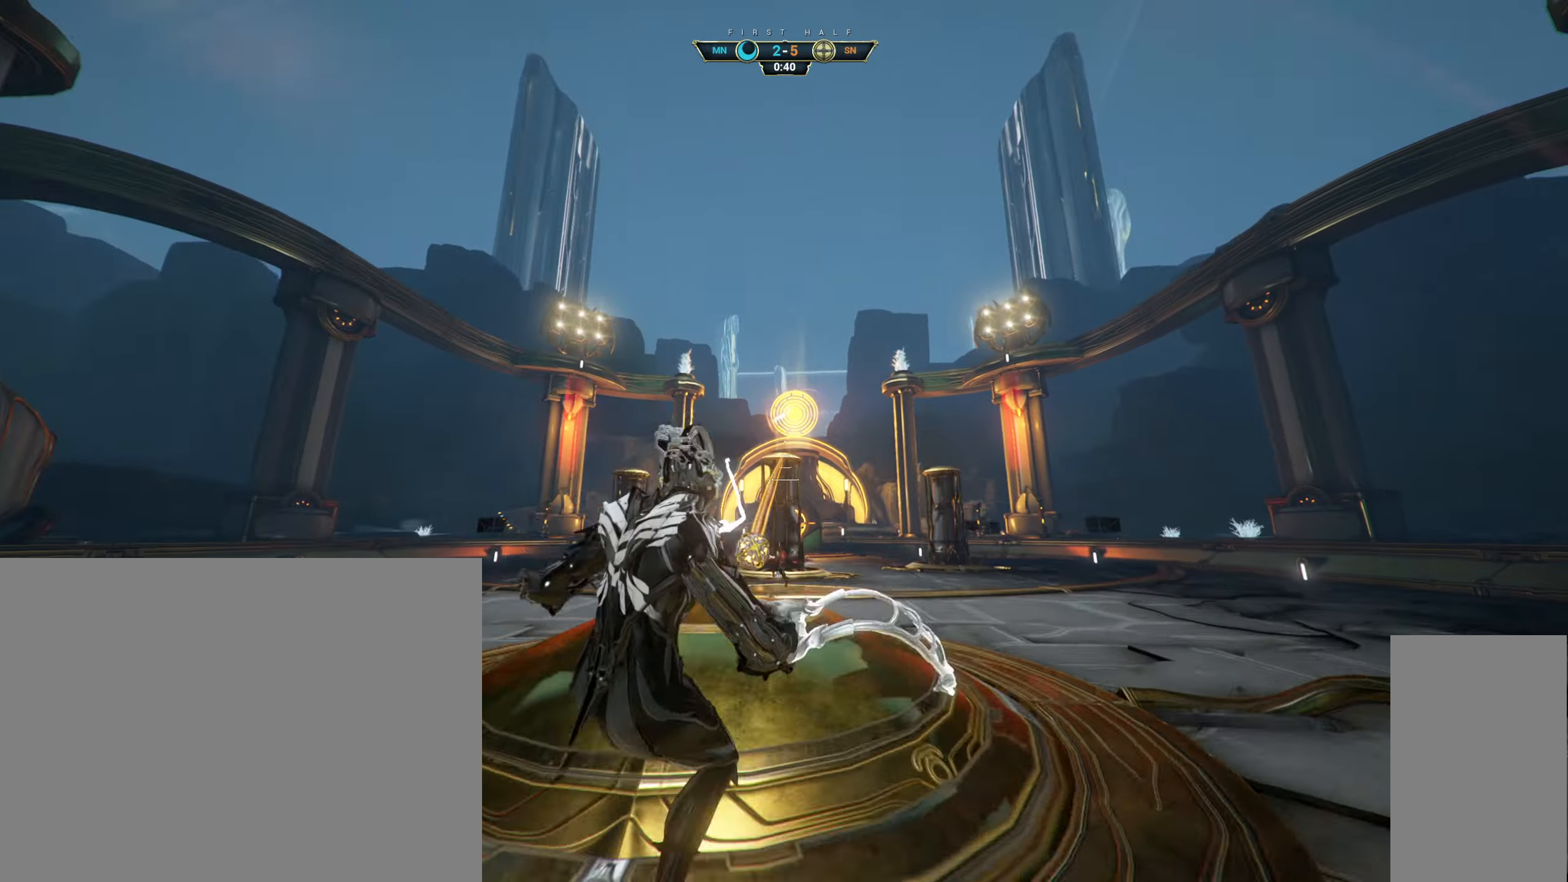
{"keys": ["s"], "mouse": [], "events": [[50, "e", "down"], [67, "mouse_right", "up"], [134, "e", "up"], [334, "a", "down"], [367, "w", "up"], [467, "s", "down"], [484, "a", "up"]]}
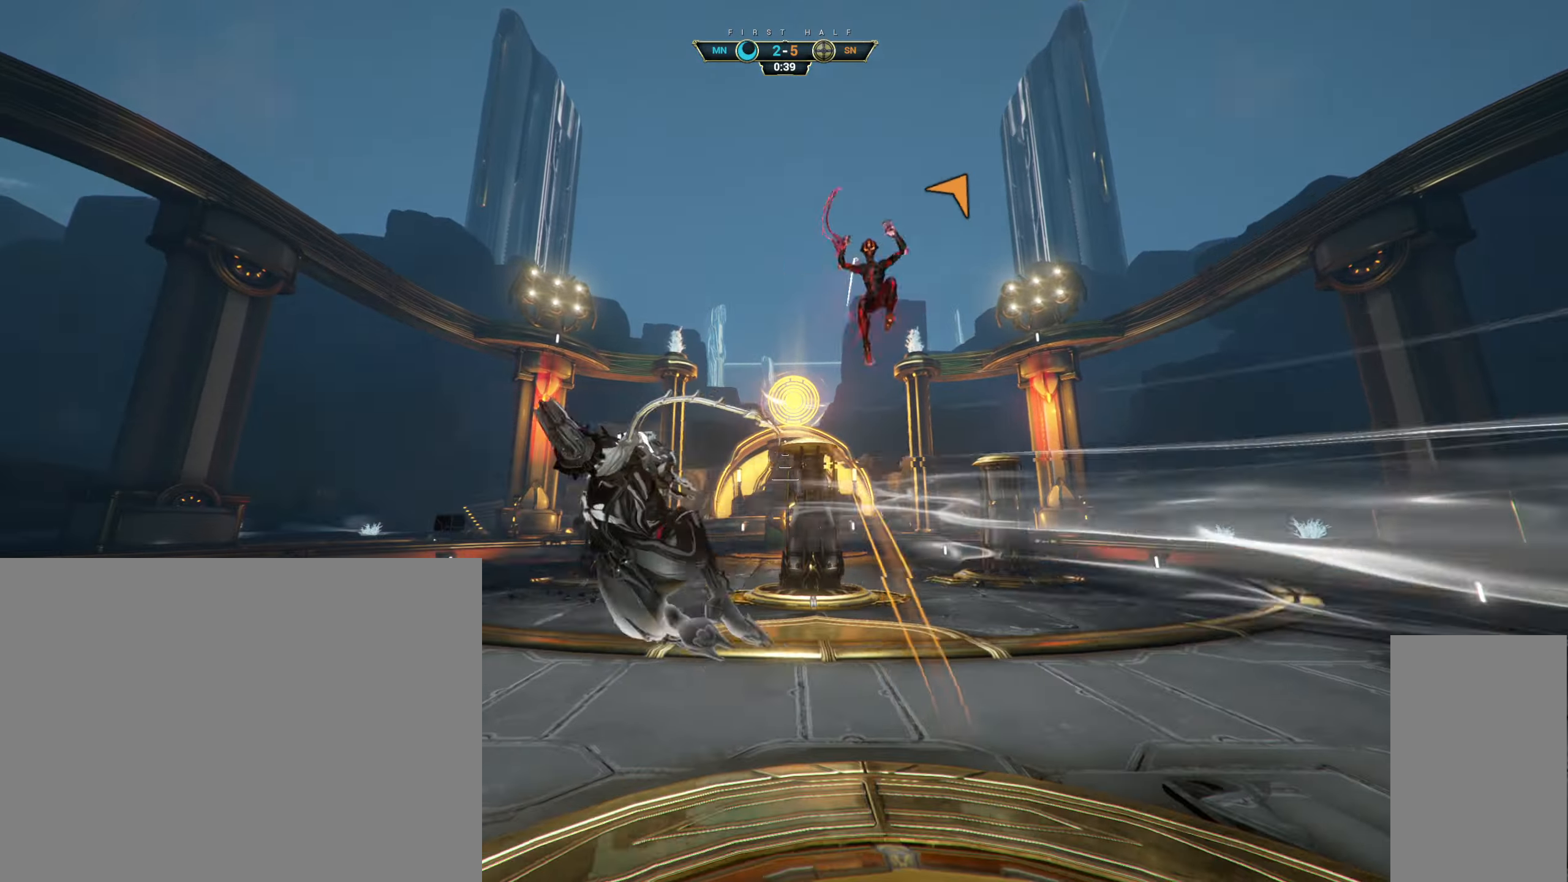
{"keys": ["w"], "mouse": [], "events": [[50, "d", "down"], [84, "s", "up"], [184, "w", "down"], [417, "d", "up"]]}
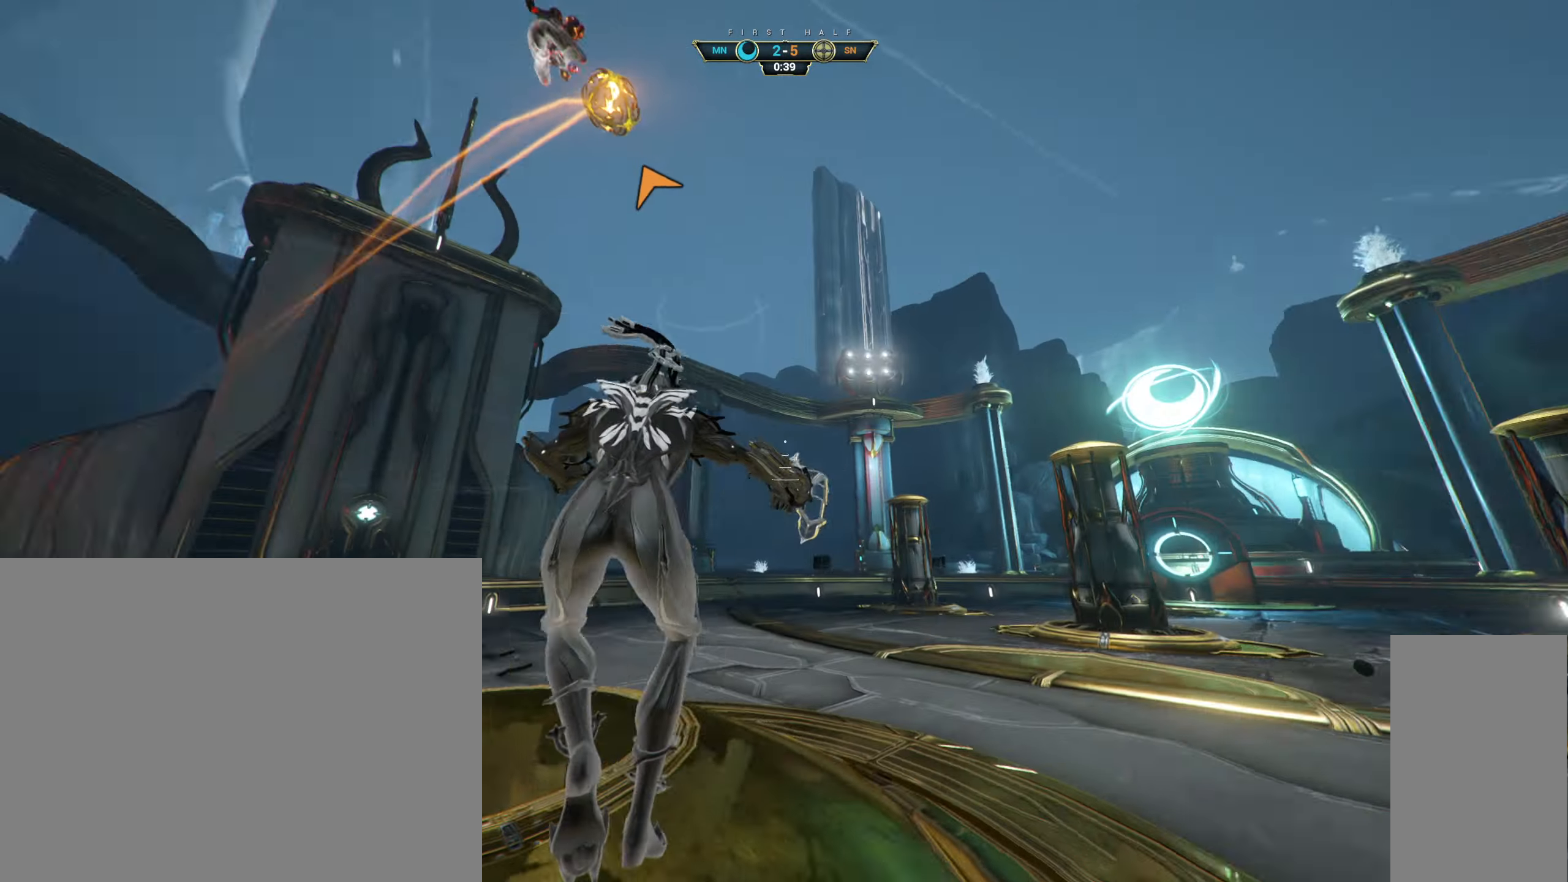
{"keys": ["w"], "mouse": [], "events": []}
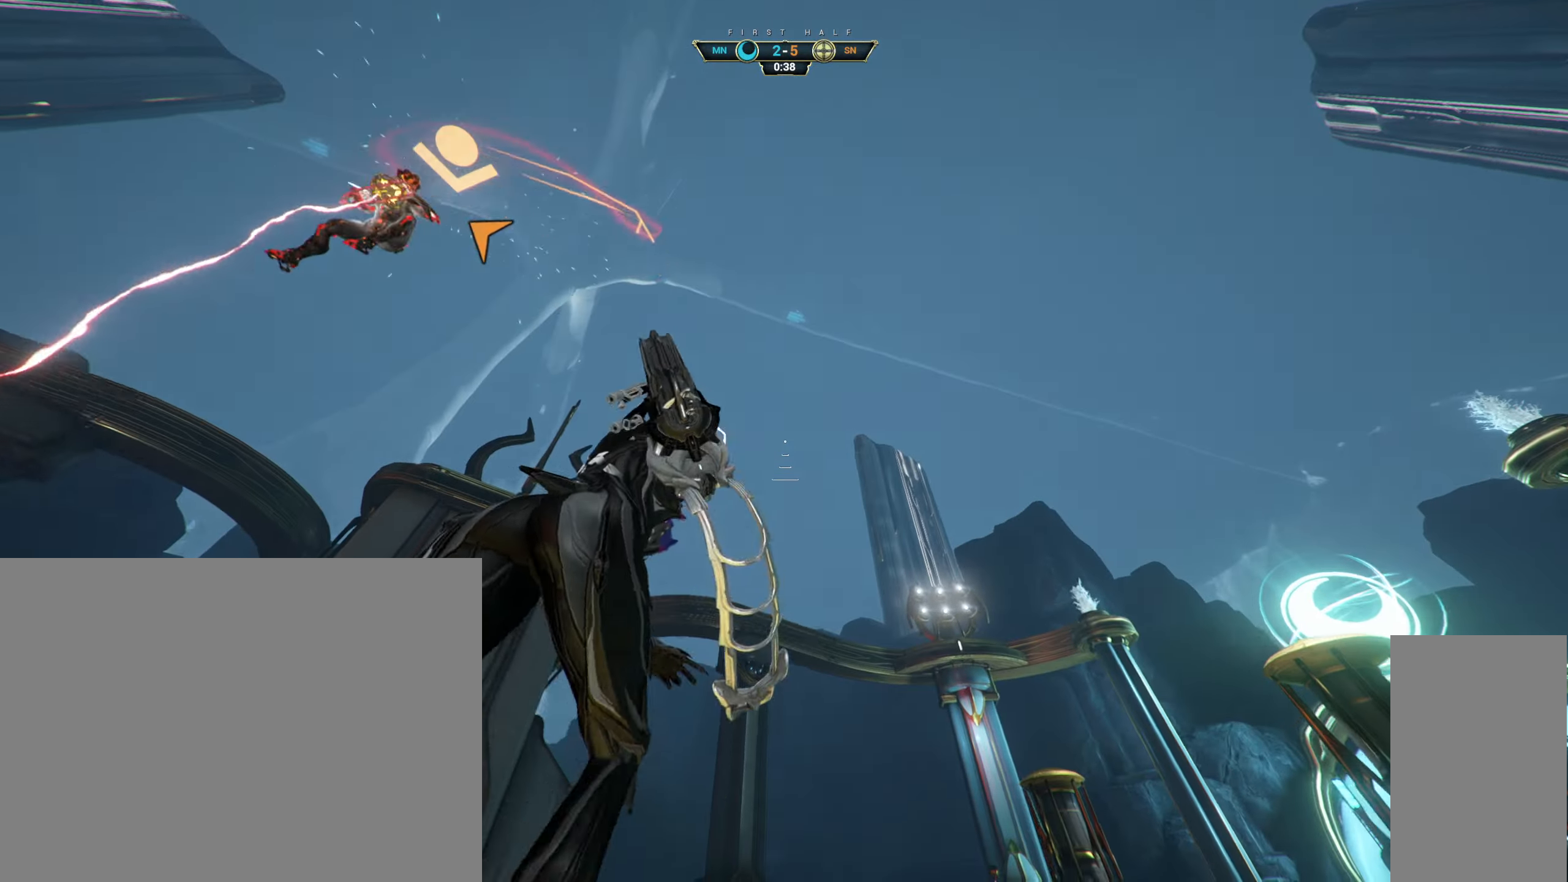
{"keys": ["d", "s"], "mouse": ["right"], "events": [[100, "ctrl", "down"], [100, "space", "down"], [200, "space", "up"], [217, "ctrl", "up"], [234, "mouse_right", "down"], [300, "d", "down"], [334, "mouse_right", "up"], [350, "w", "up"], [417, "mouse_right", "down"], [484, "s", "down"]]}
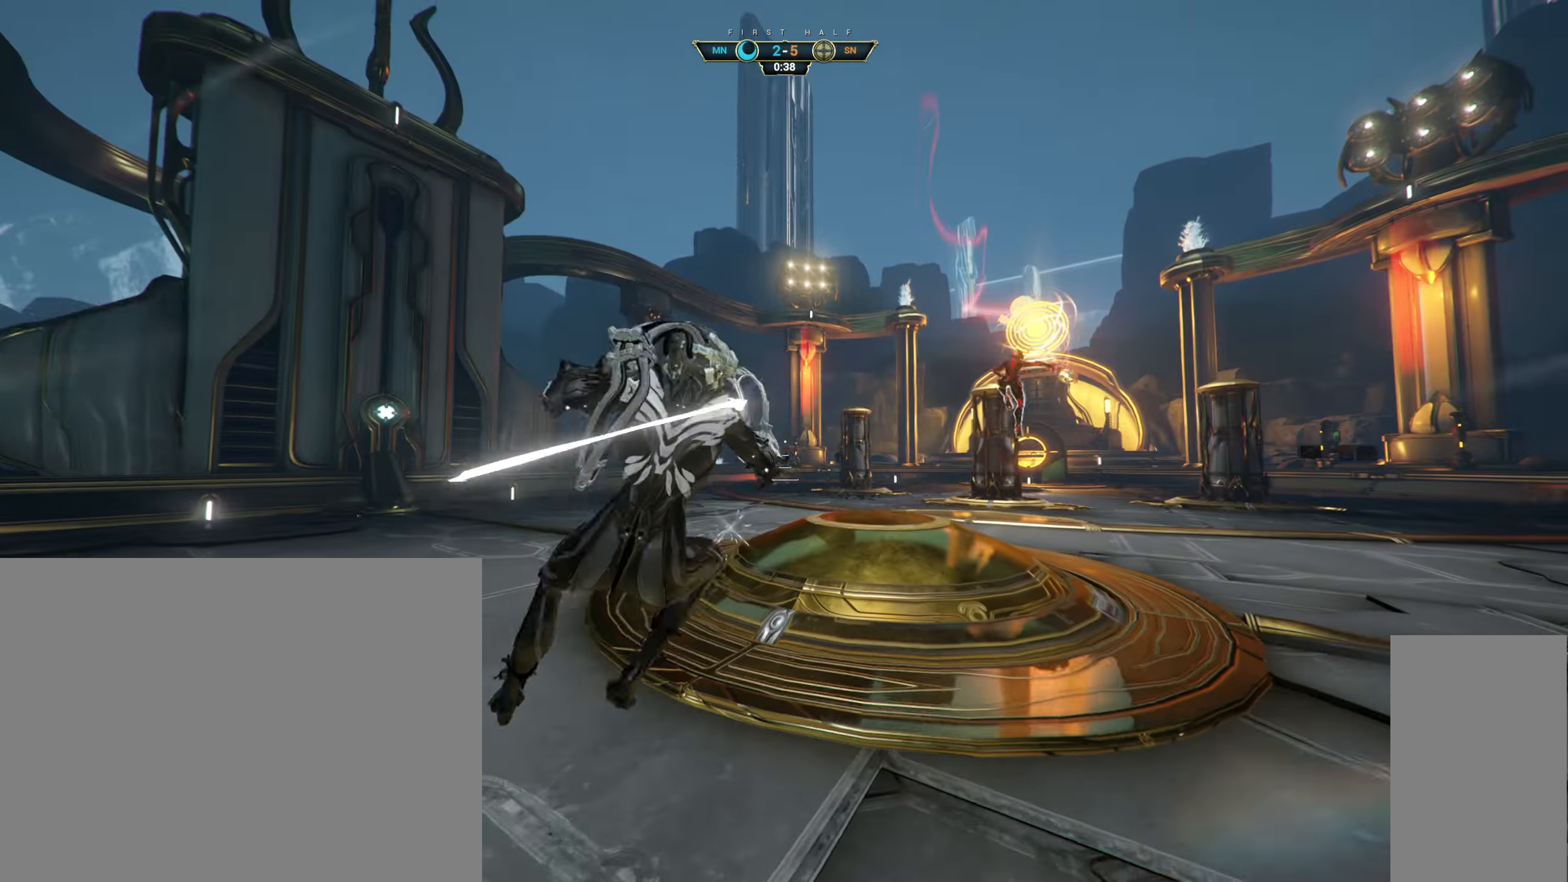
{"keys": ["a", "s"], "mouse": [], "events": [[34, "d", "up"], [34, "mouse_right", "up"], [234, "a", "down"]]}
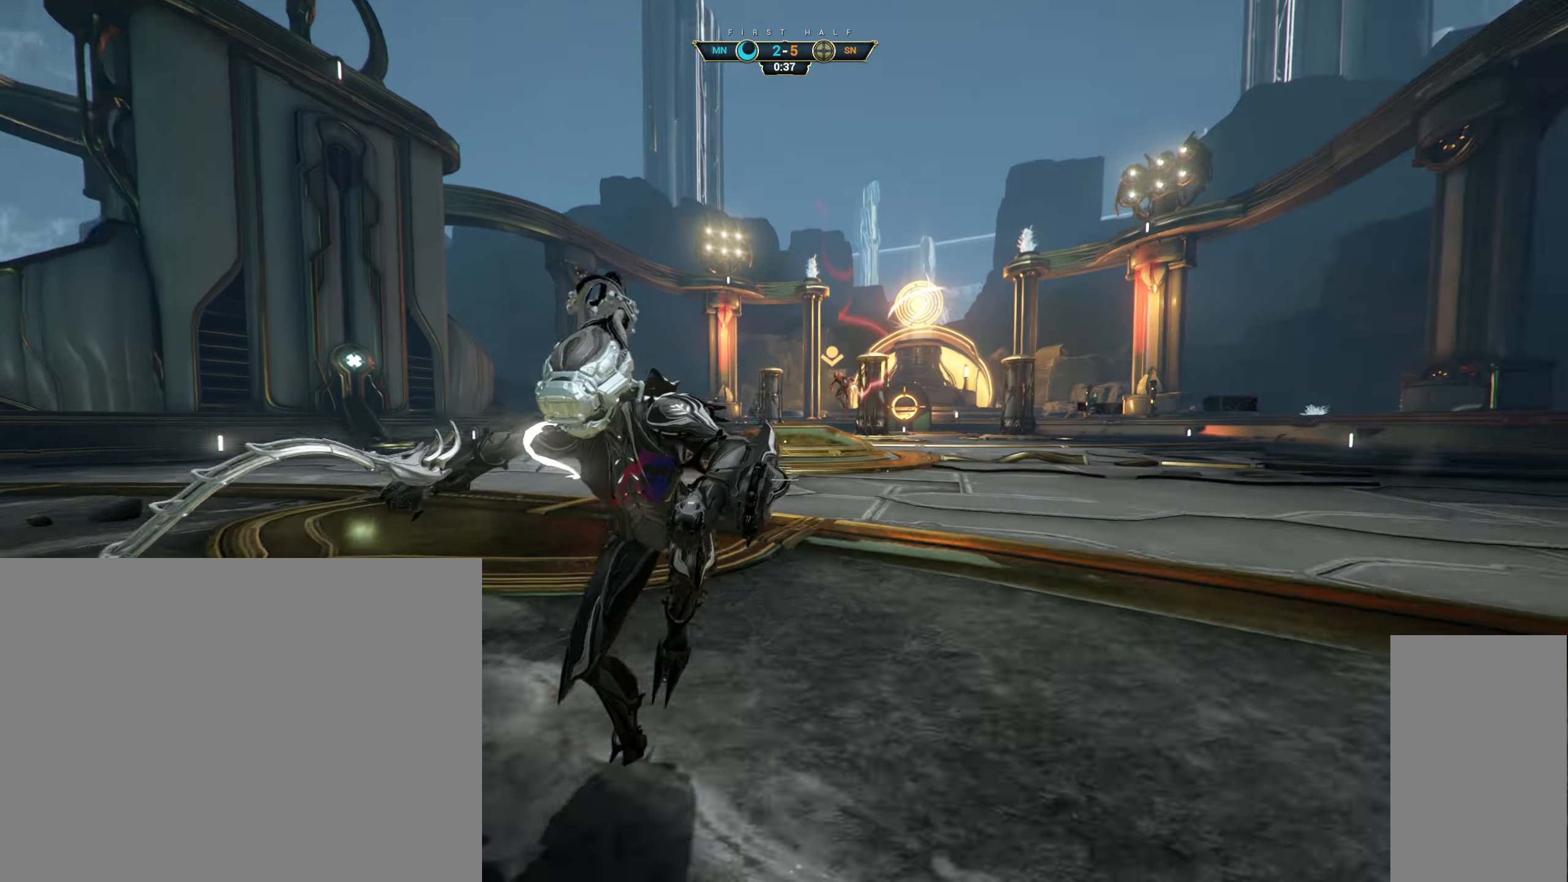
{"keys": ["a"], "mouse": [], "events": [[17, "s", "up"], [200, "w", "down"], [417, "w", "up"]]}
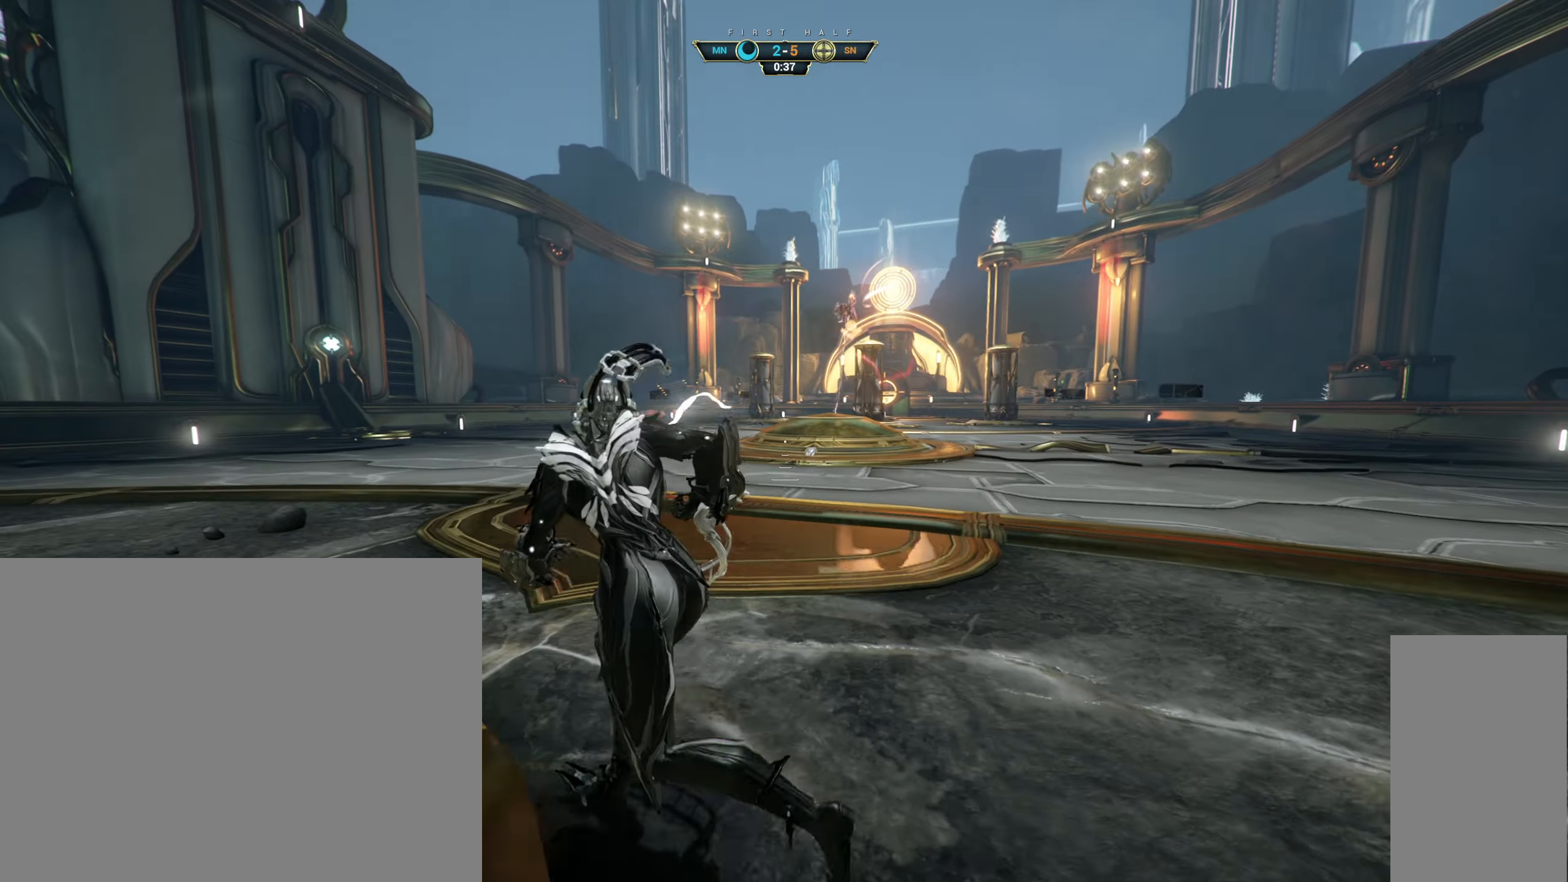
{"keys": ["d"], "mouse": [], "events": [[184, "a", "up"], [217, "d", "down"]]}
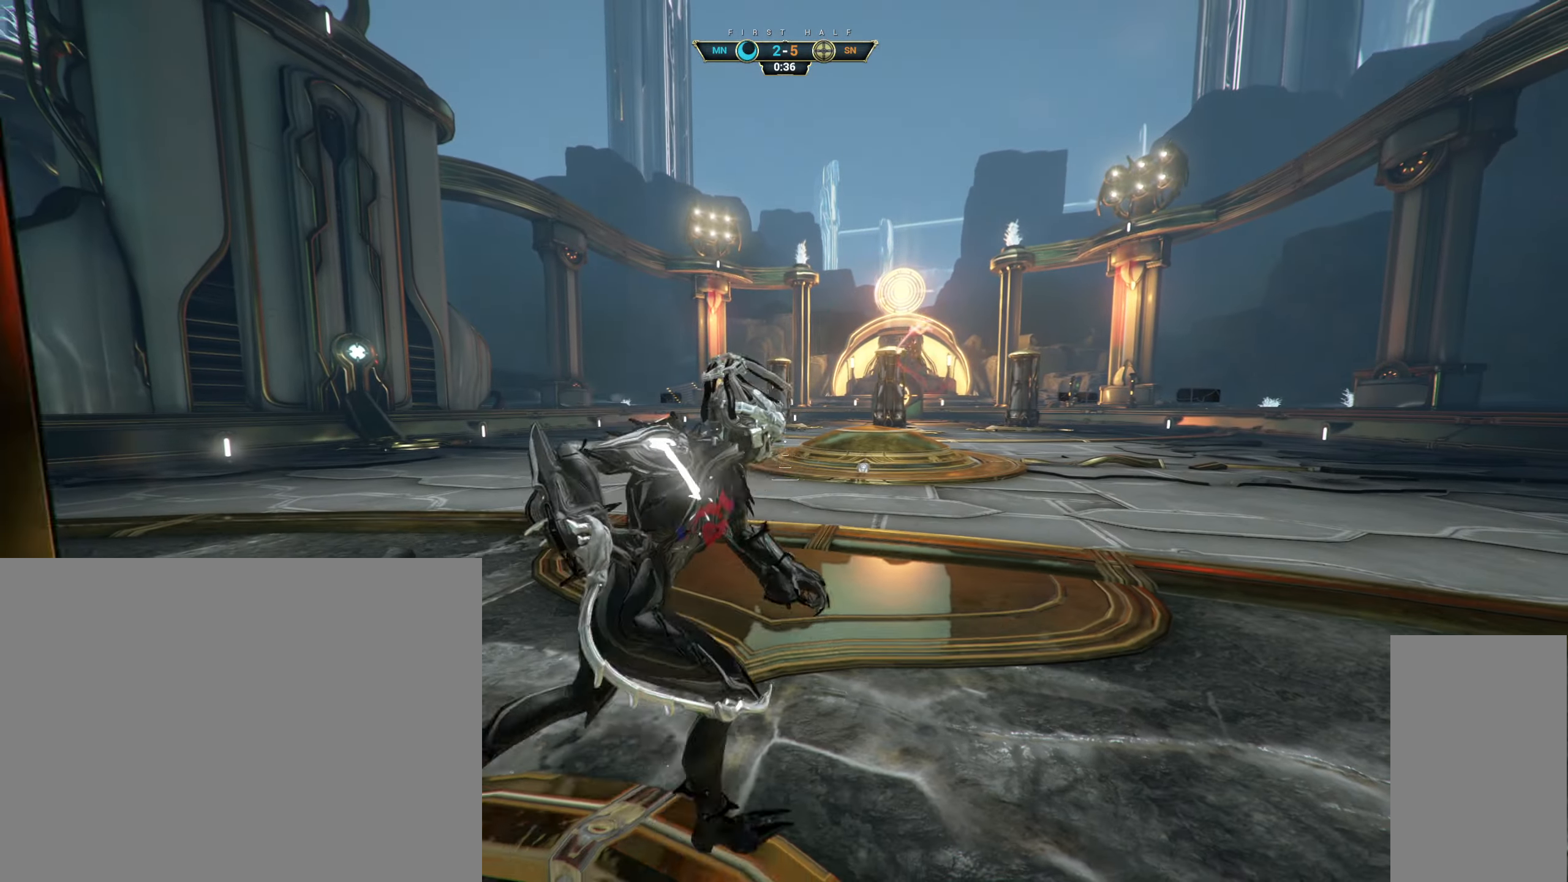
{"keys": ["a"], "mouse": [], "events": [[334, "a", "down"], [367, "d", "up"]]}
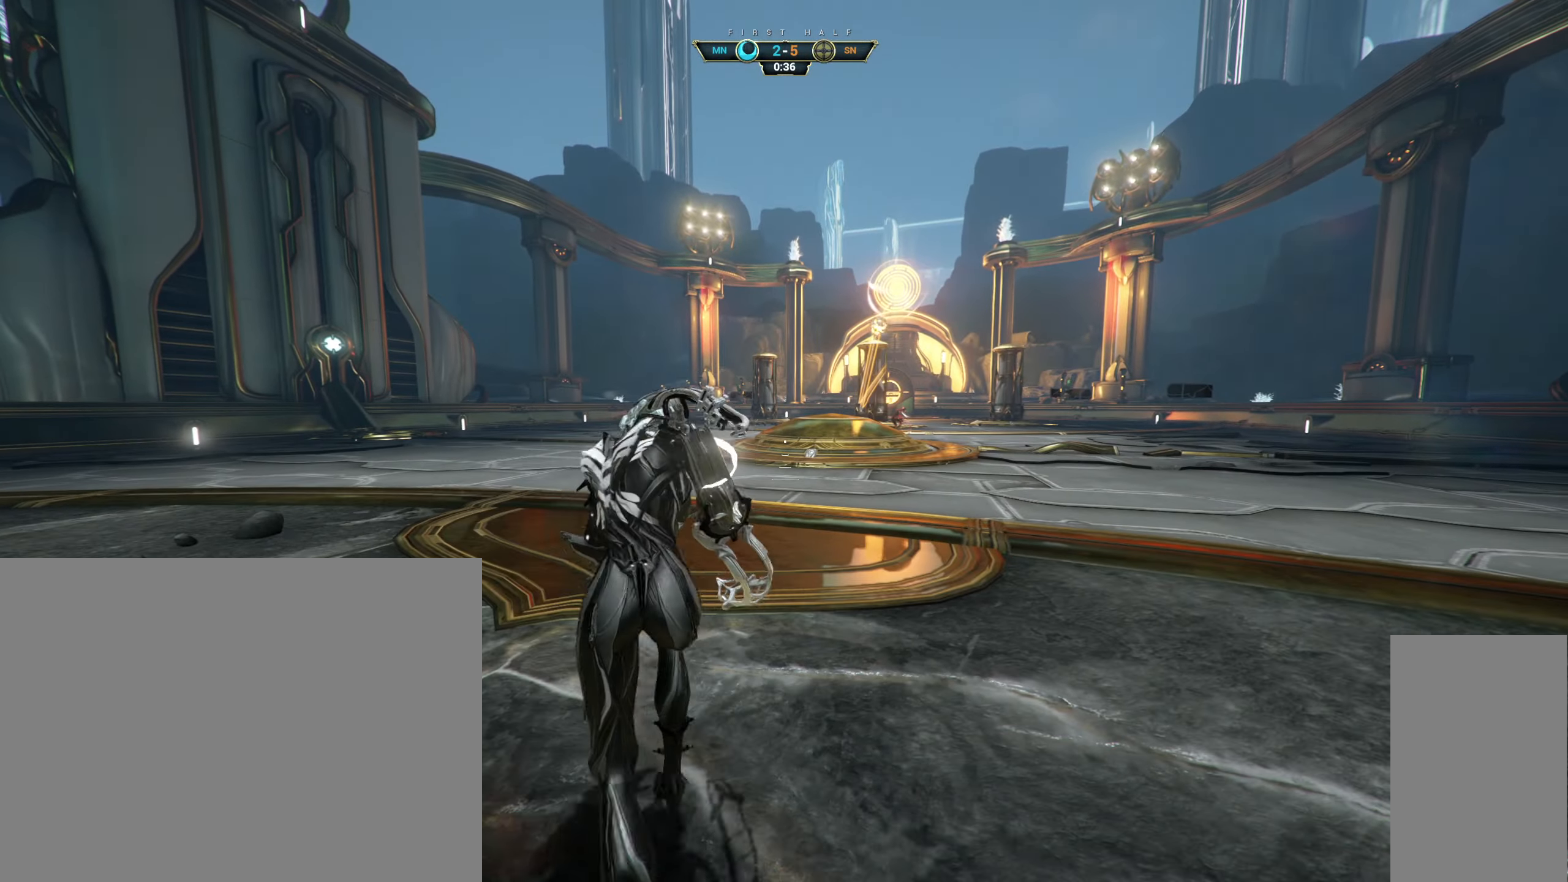
{"keys": ["s"], "mouse": [], "events": [[217, "s", "down"], [250, "a", "up"]]}
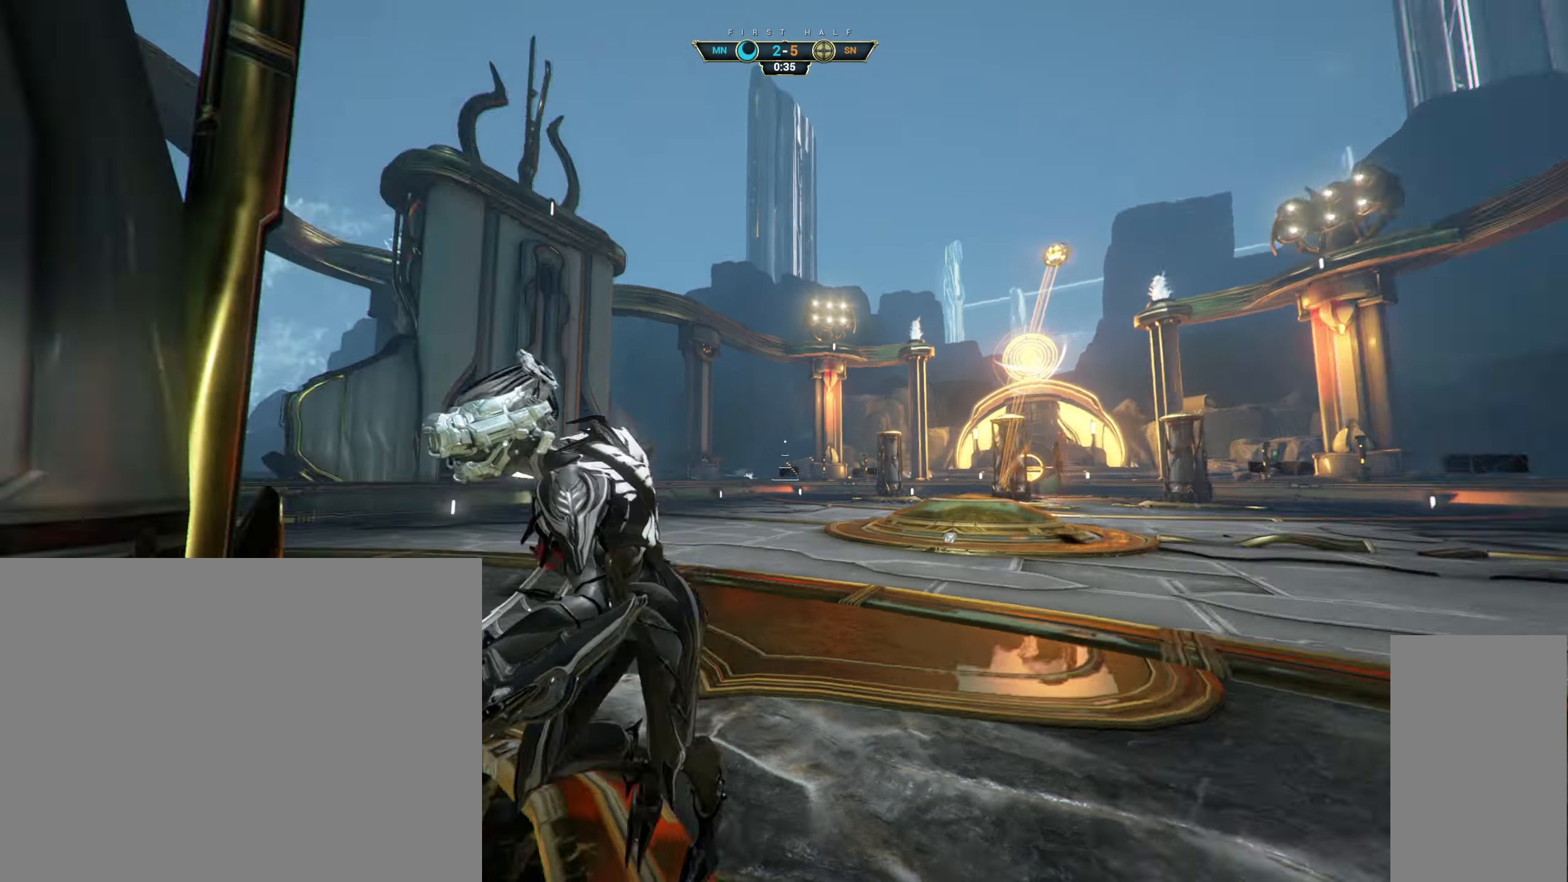
{"keys": ["s"], "mouse": [], "events": [[34, "a", "down"], [34, "ctrl", "down"], [67, "a", "up"], [84, "a", "down"], [117, "space", "down"], [184, "ctrl", "up"], [200, "space", "up"], [317, "a", "up"], [333, "a", "down"], [450, "a", "up"]]}
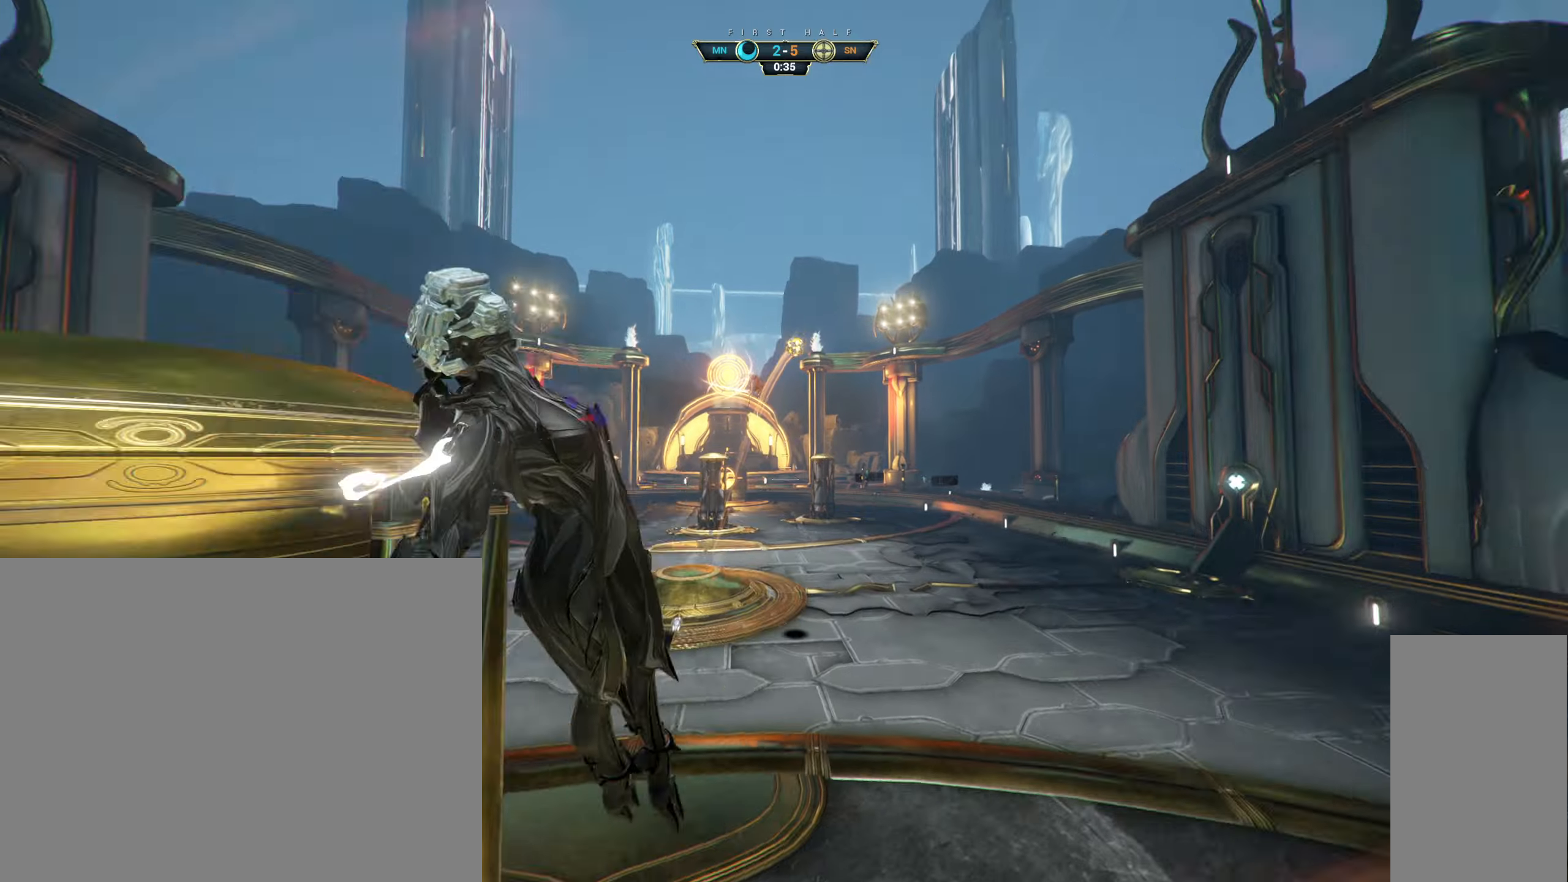
{"keys": ["d"], "mouse": ["right"], "events": [[216, "mouse_right", "down"], [300, "d", "down"], [450, "s", "up"]]}
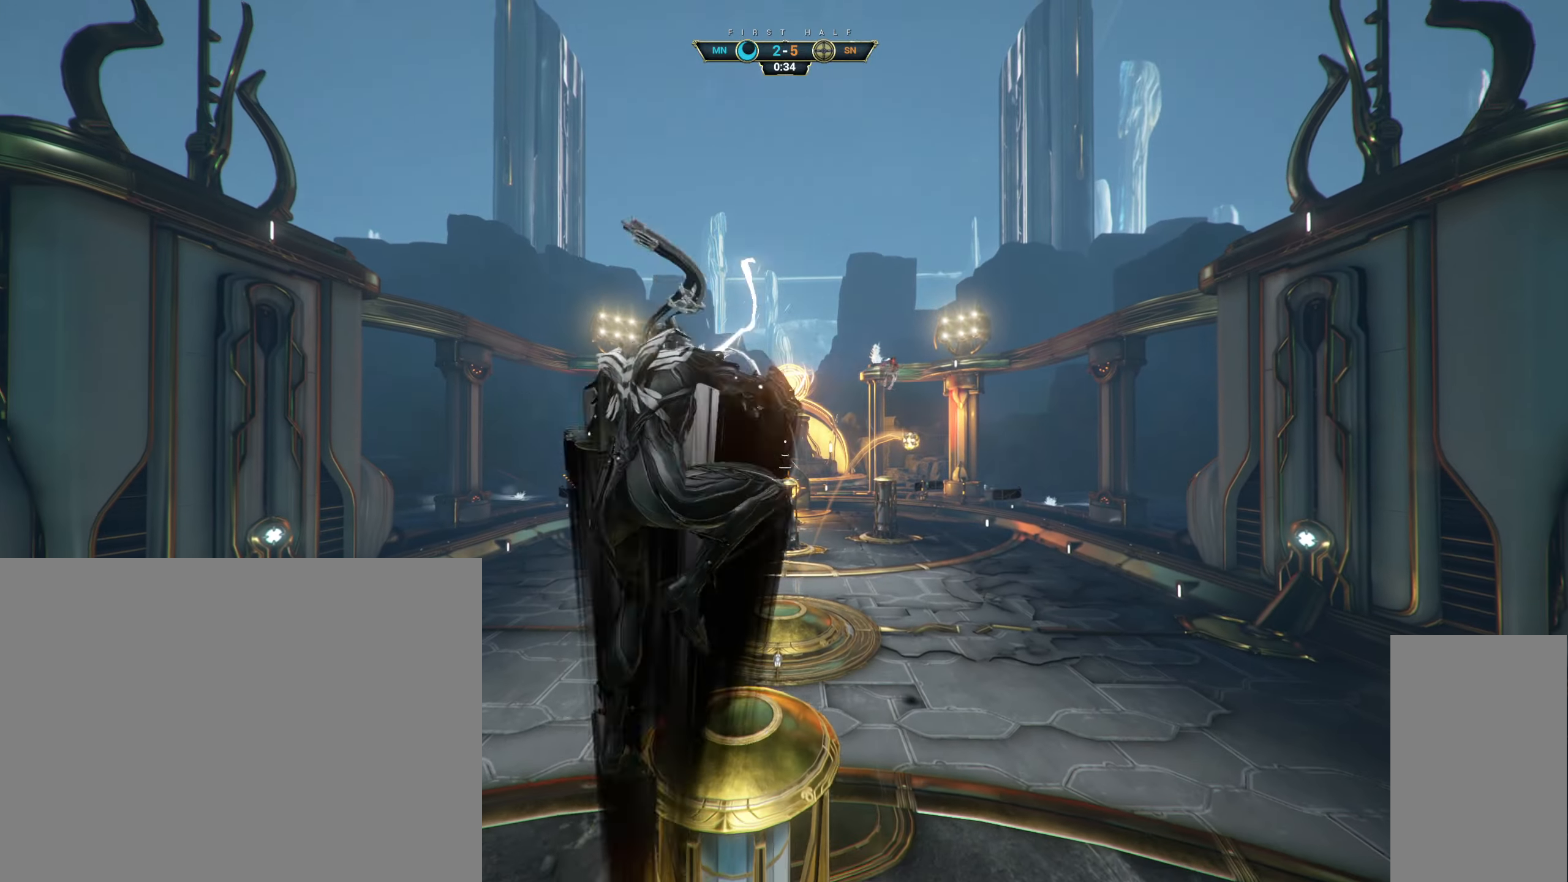
{"keys": ["d"], "mouse": [], "events": [[333, "mouse_right", "up"]]}
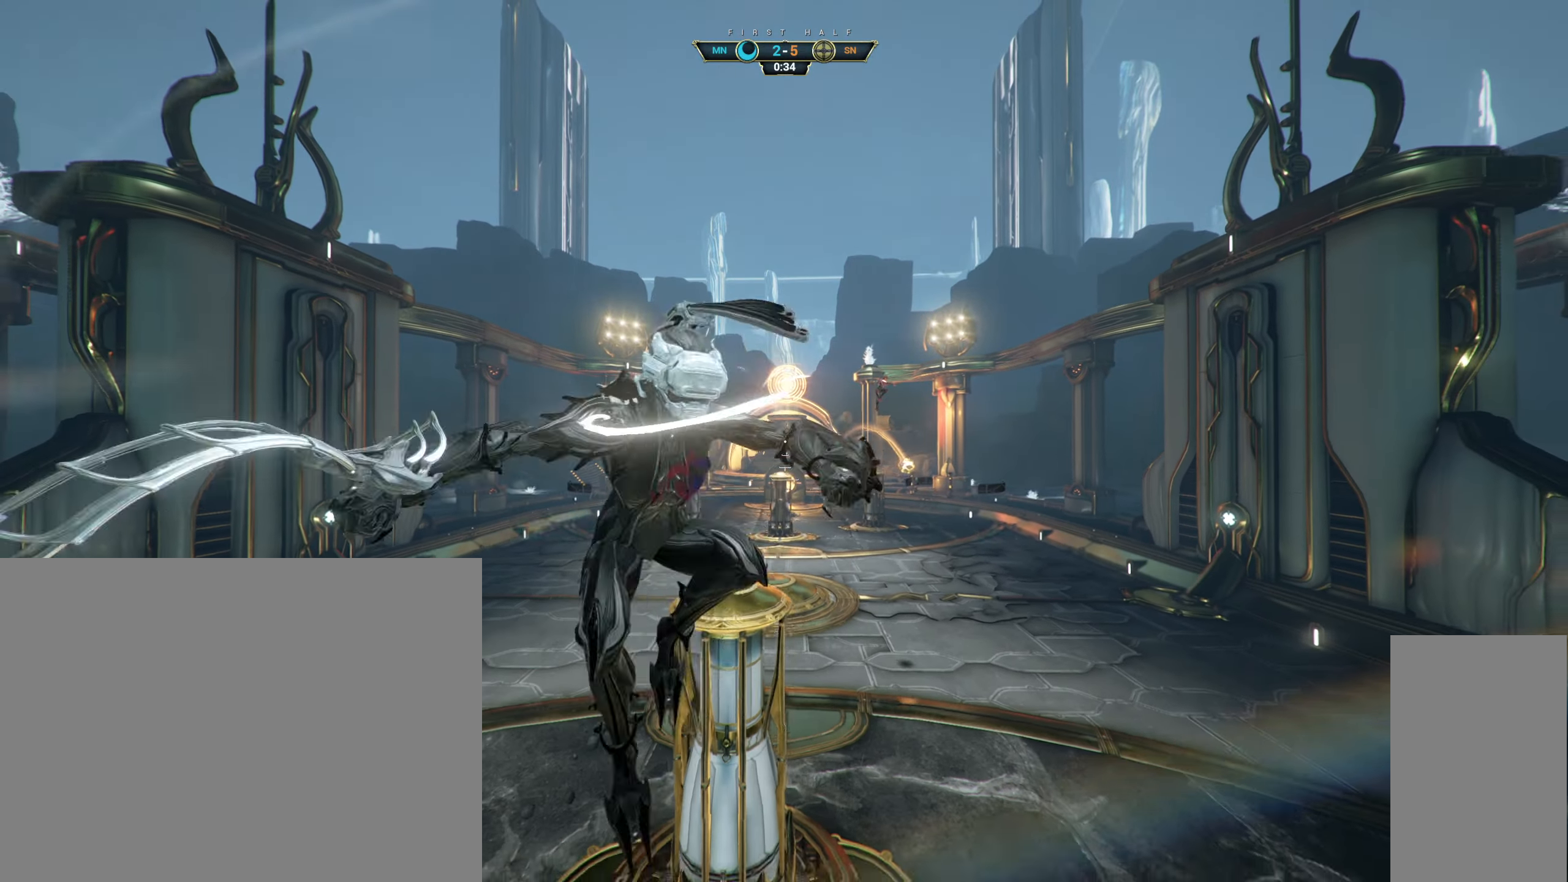
{"keys": ["s"], "mouse": ["right"], "events": [[116, "mouse_right", "down"], [150, "s", "down"], [233, "a", "down"], [233, "d", "up"], [466, "a", "up"]]}
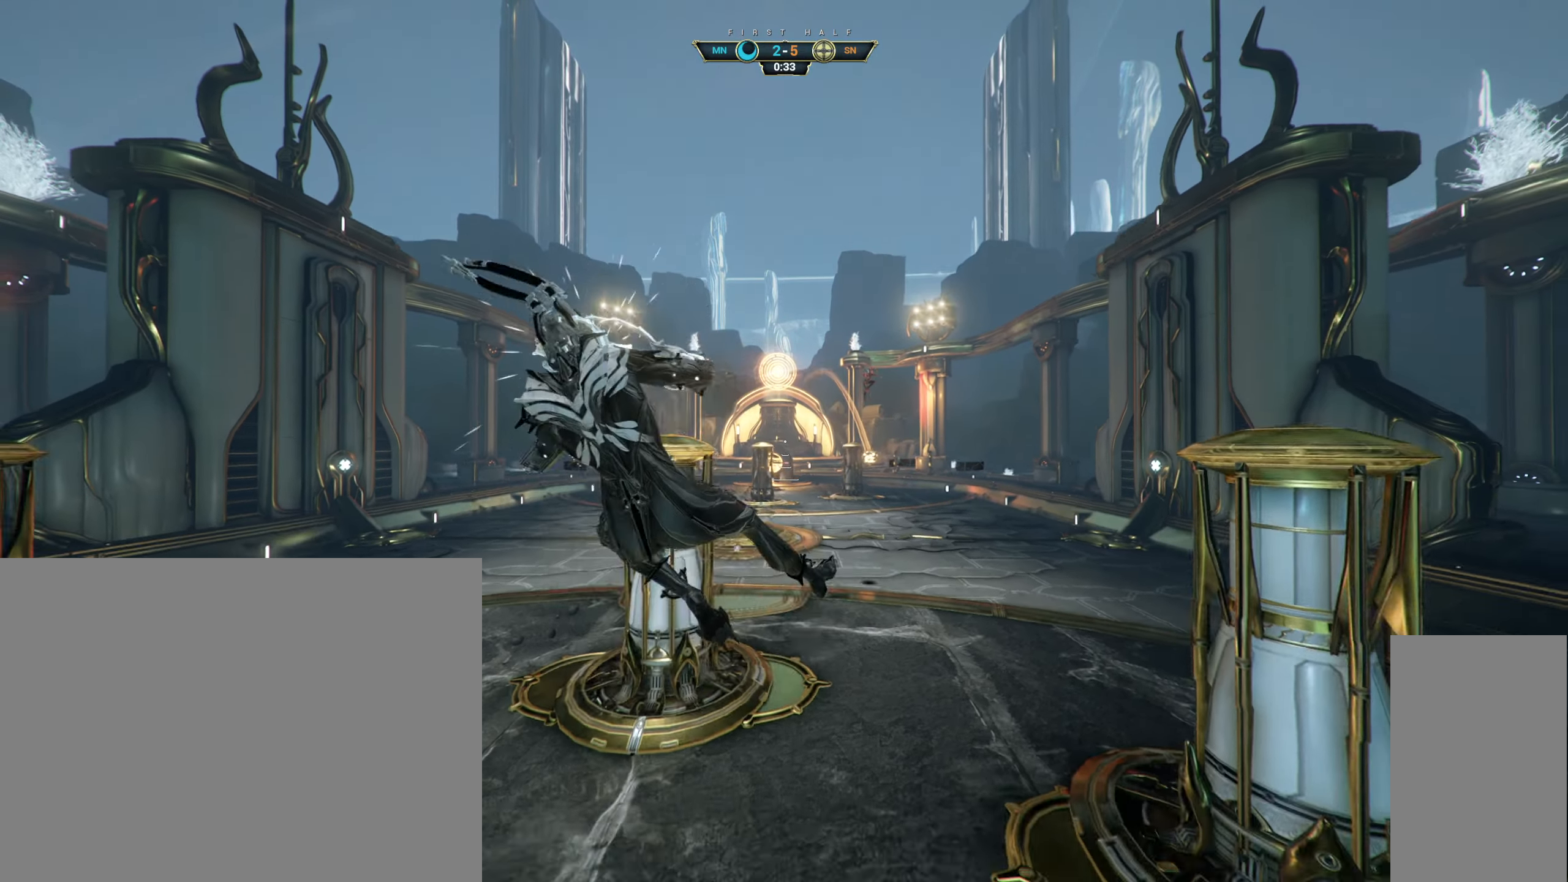
{"keys": ["s", "space"], "mouse": [], "events": [[33, "a", "down"], [116, "mouse_right", "up"], [300, "ctrl", "down"], [416, "ctrl", "up"], [483, "a", "up"], [483, "space", "down"]]}
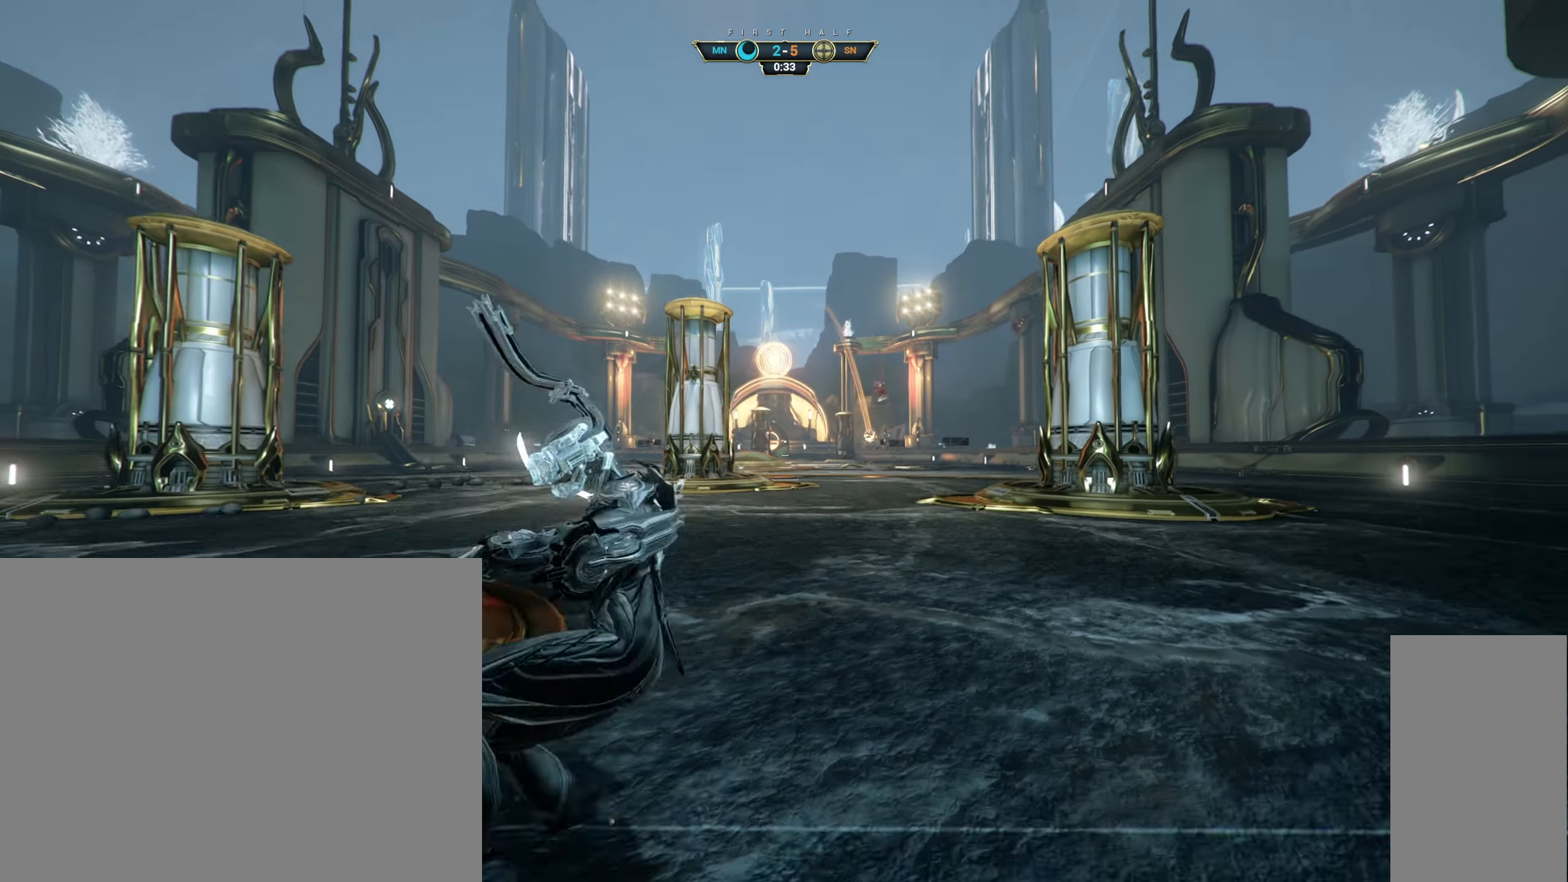
{"keys": ["s"], "mouse": [], "events": [[100, "space", "up"], [166, "a", "down"], [300, "a", "up"]]}
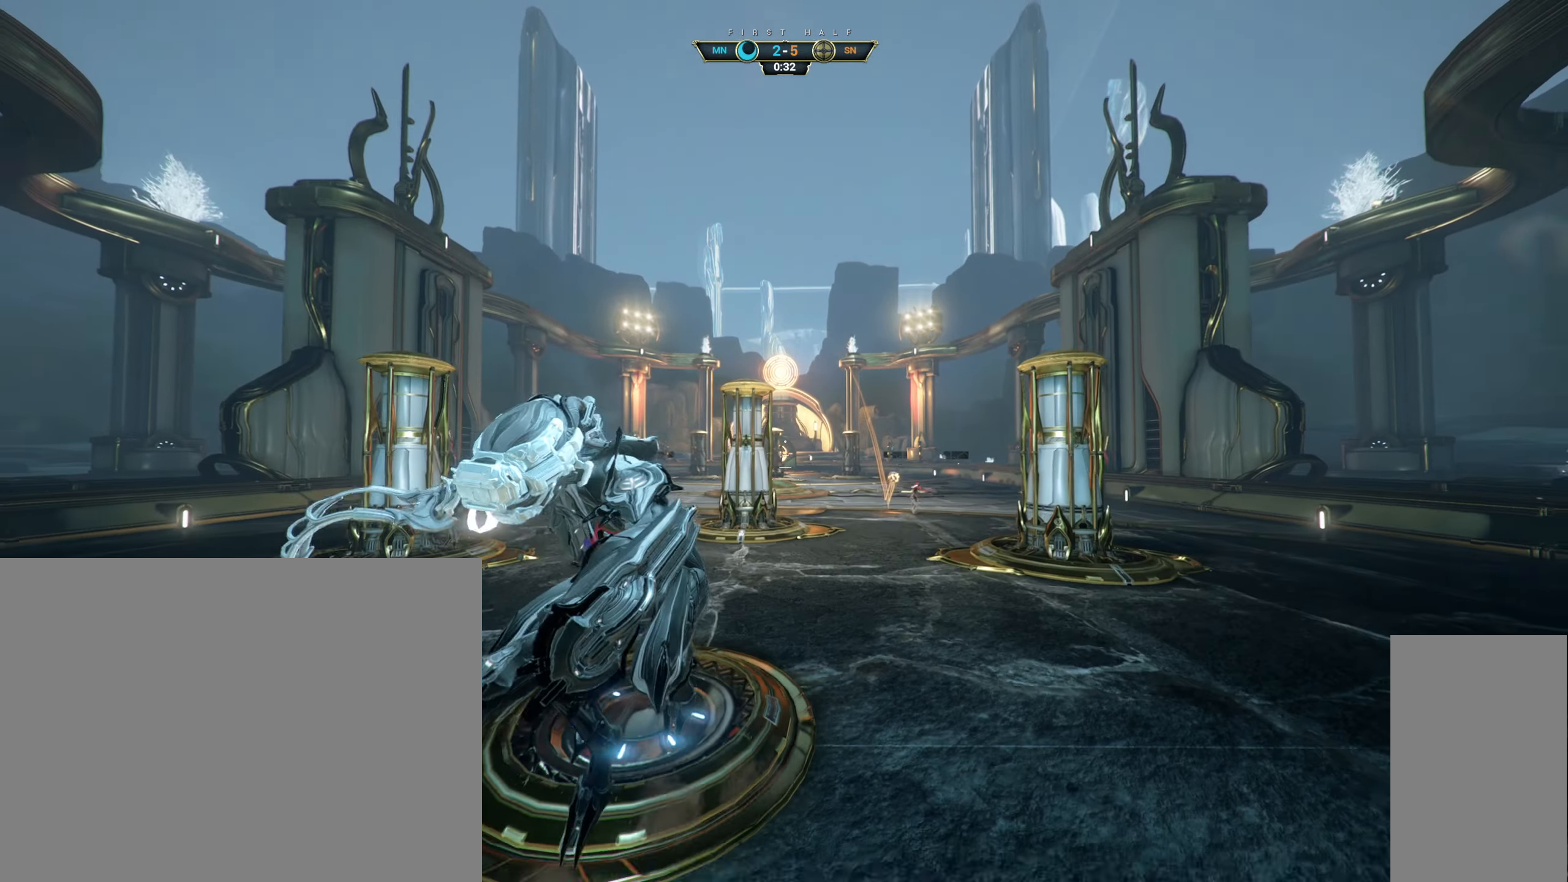
{"keys": [], "mouse": [], "events": [[183, "a", "down"], [283, "a", "up"], [466, "s", "up"]]}
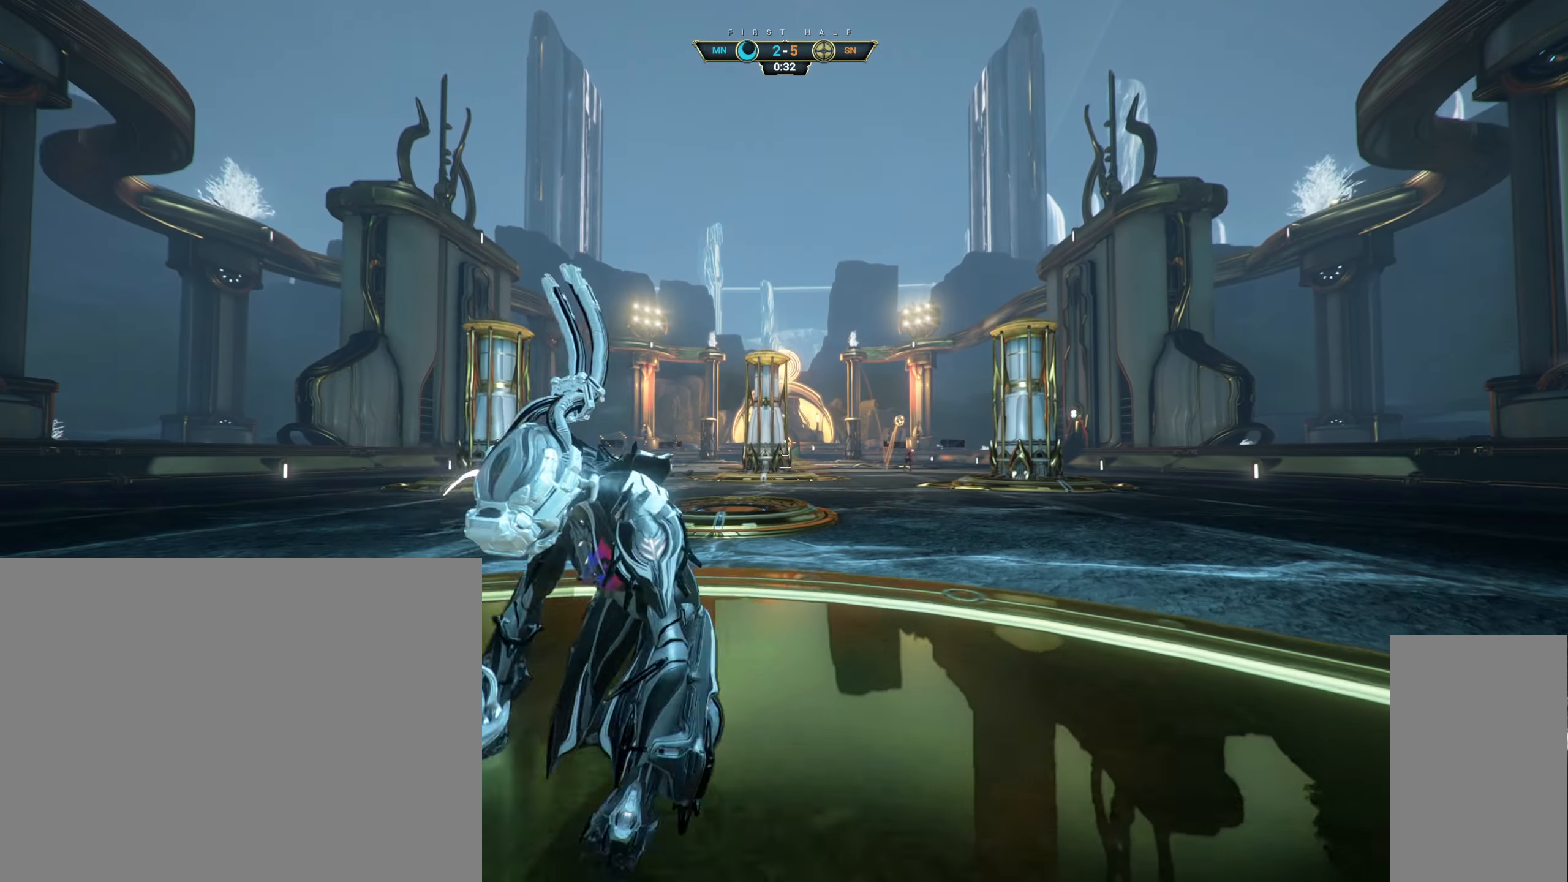
{"keys": [], "mouse": [], "events": []}
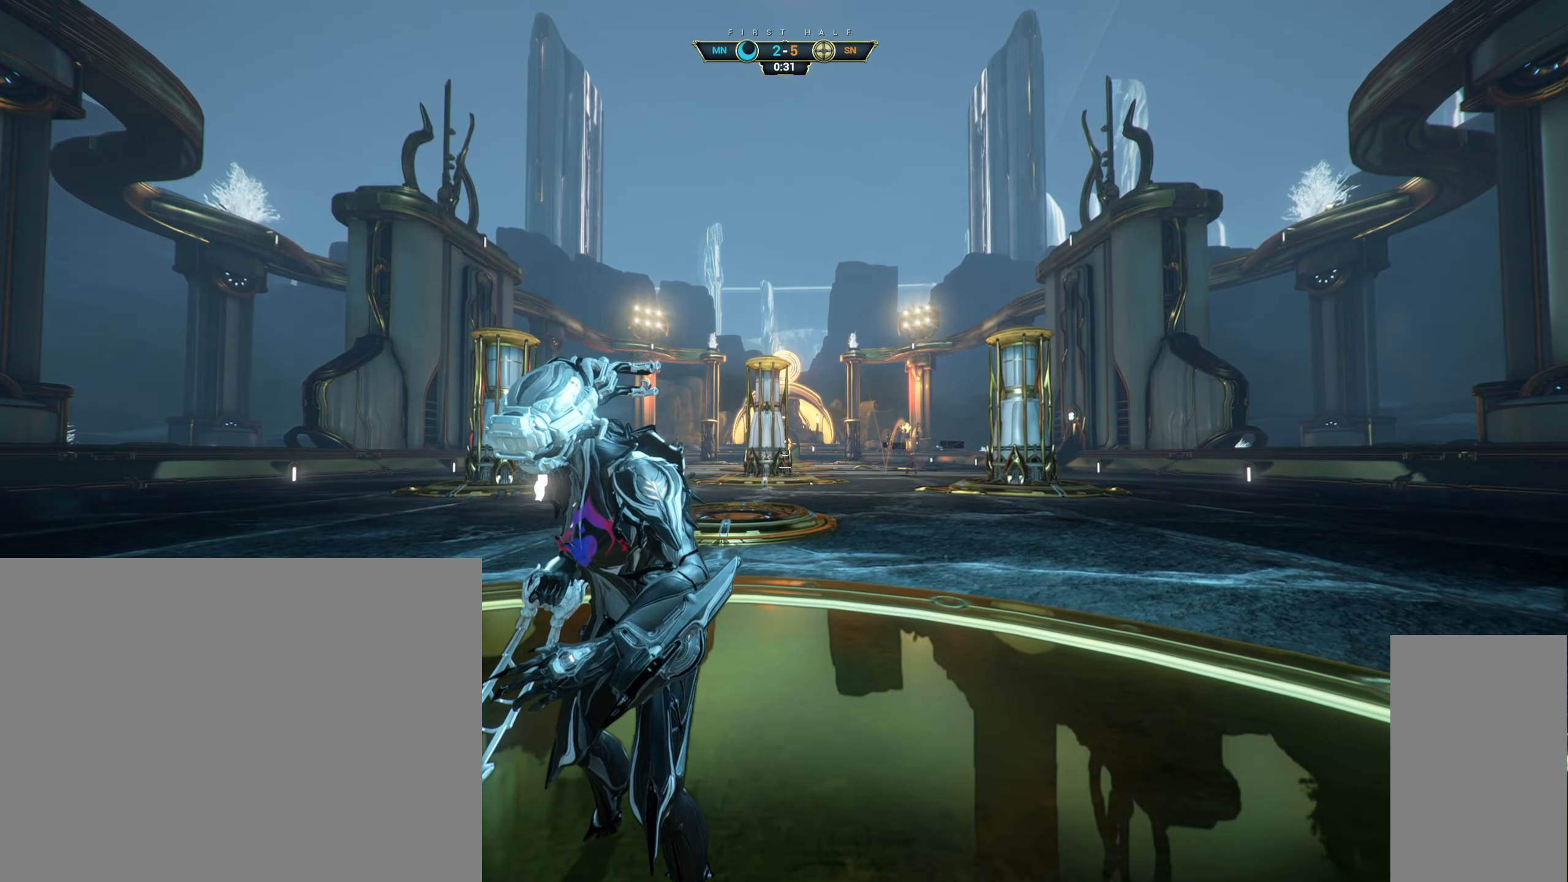
{"keys": [], "mouse": [], "events": []}
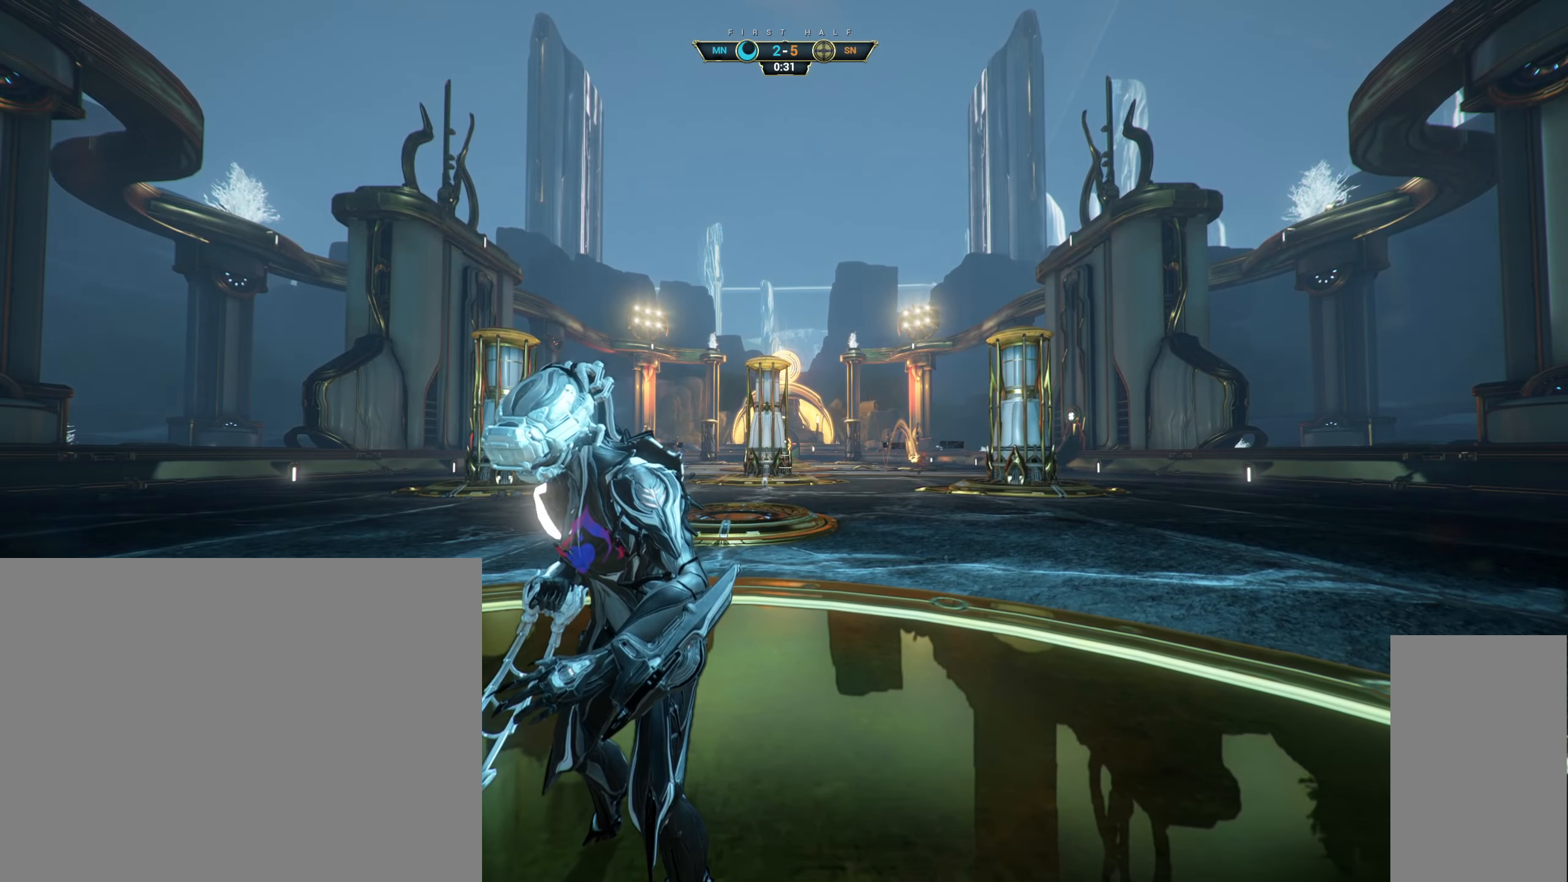
{"keys": [], "mouse": [], "events": []}
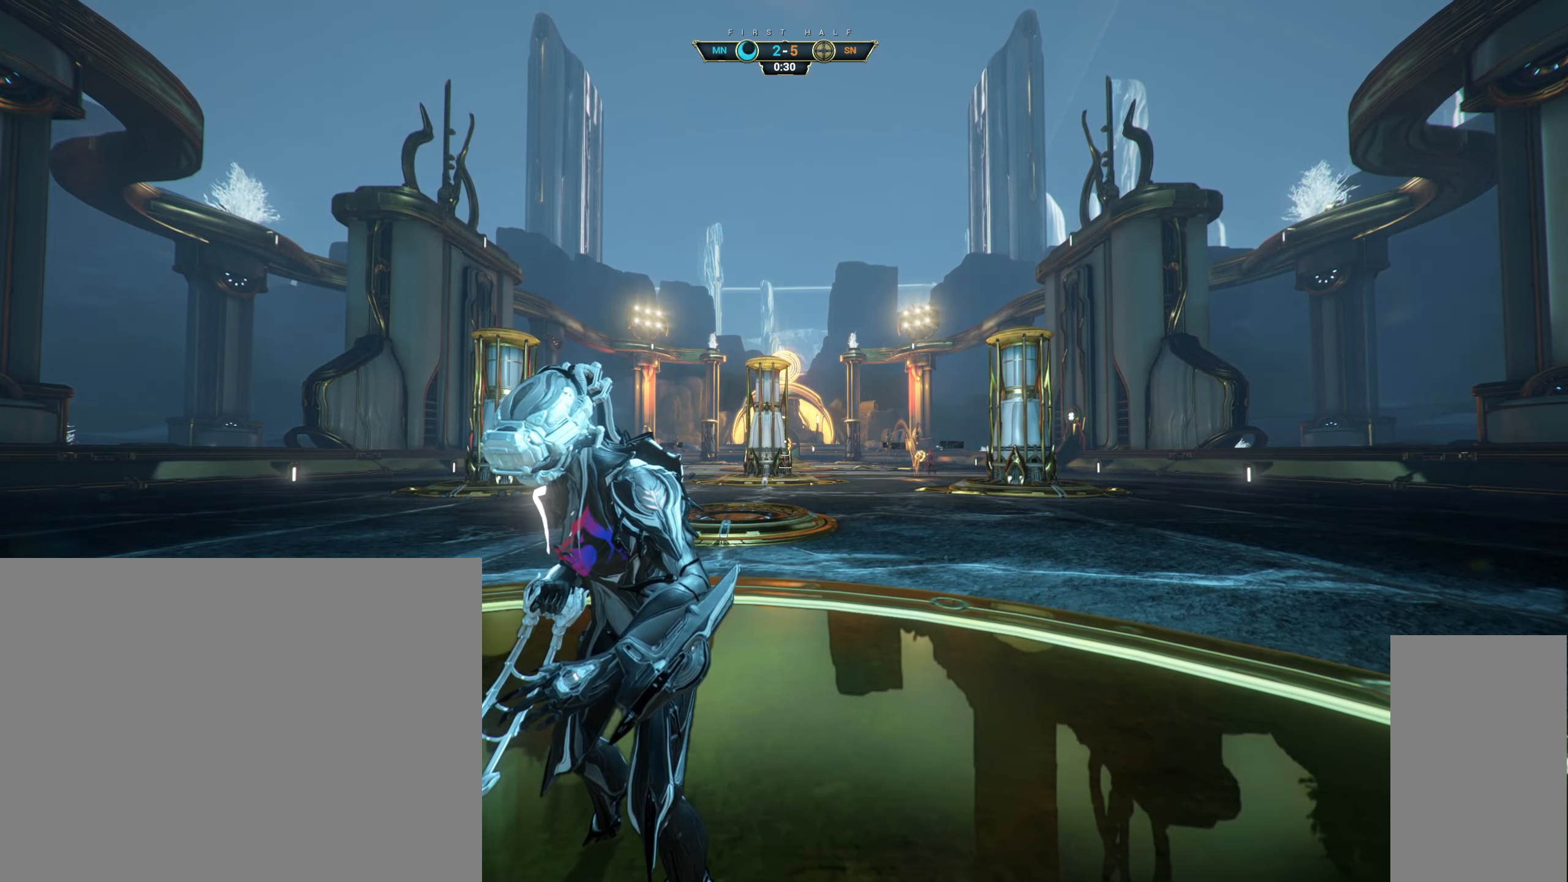
{"keys": [], "mouse": [], "events": []}
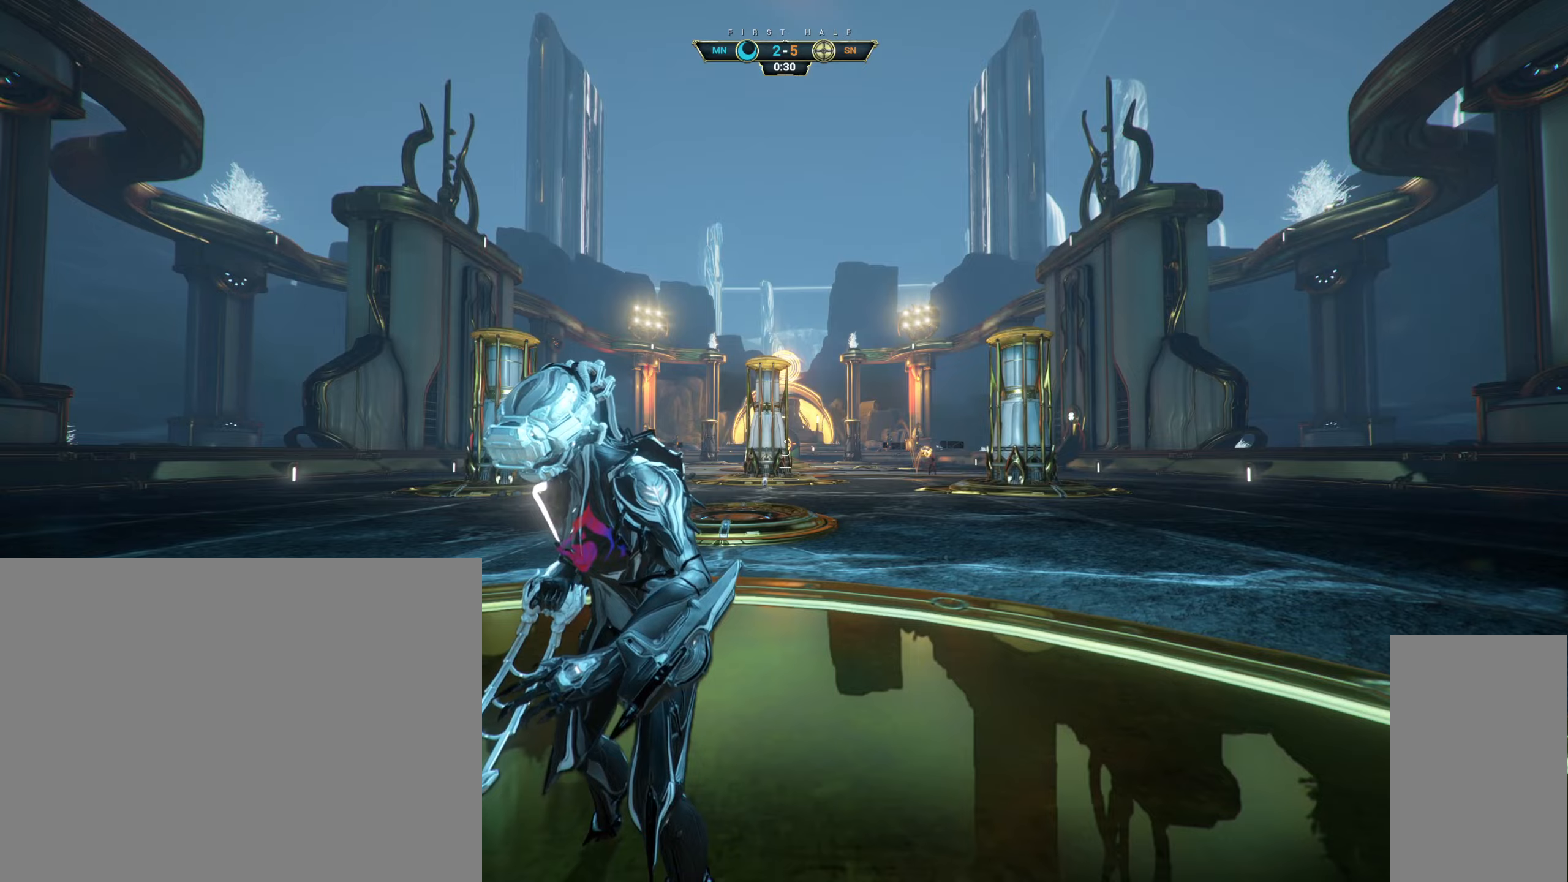
{"keys": ["space"], "mouse": [], "events": [[483, "space", "down"]]}
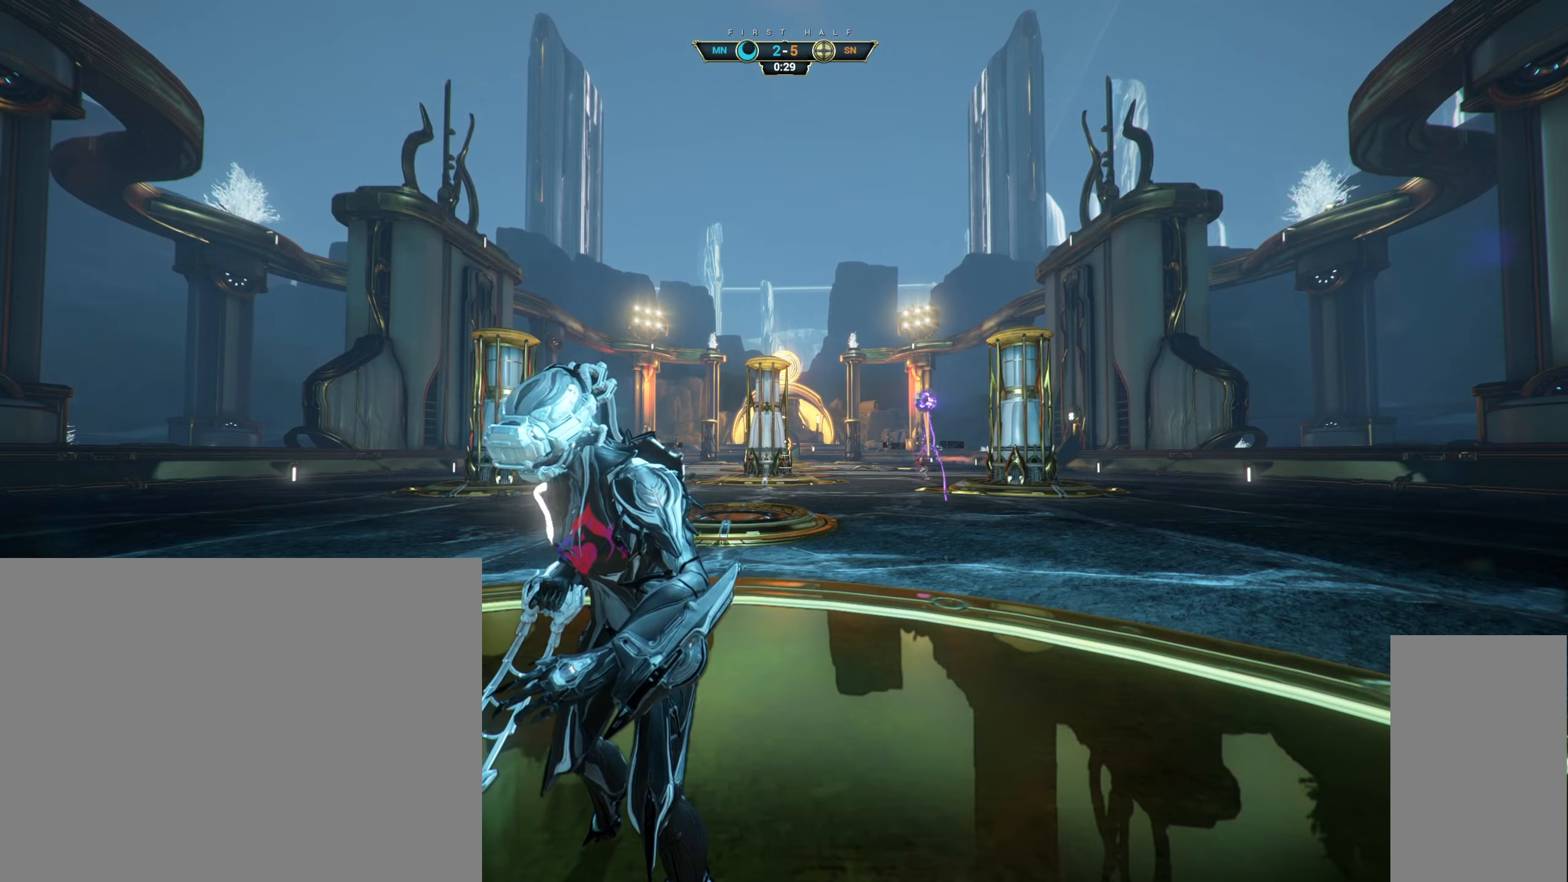
{"keys": ["w"], "mouse": [], "events": [[50, "space", "up"], [67, "w", "down"], [217, "e", "down"], [300, "e", "up"], [350, "a", "down"], [350, "space", "down"], [467, "a", "up"], [500, "space", "up"]]}
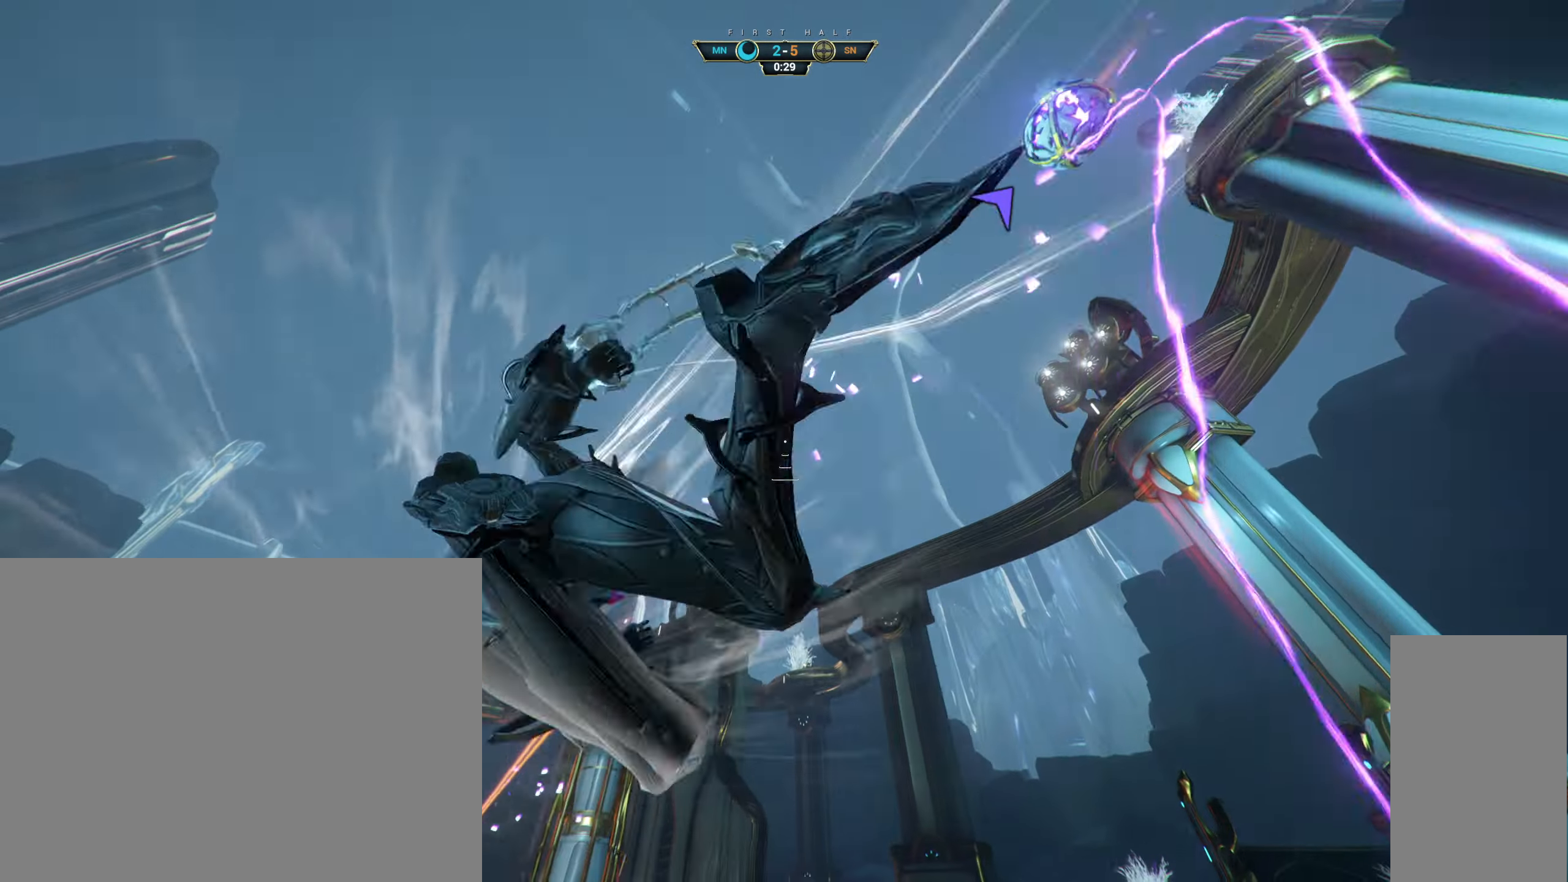
{"keys": ["w"], "mouse": [], "events": []}
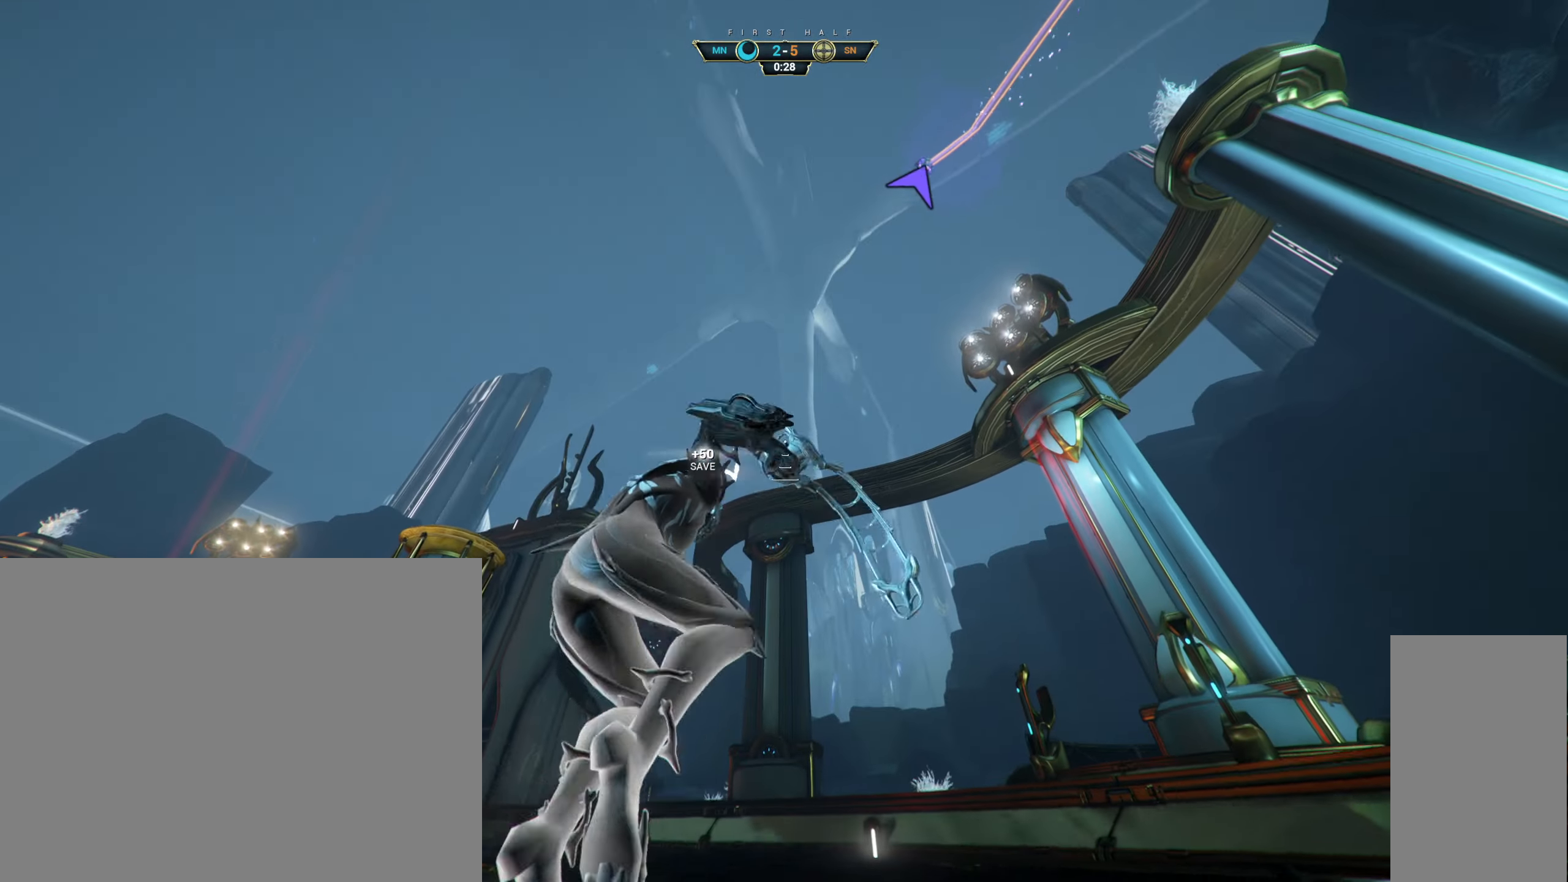
{"keys": ["w"], "mouse": [], "events": [[150, "ctrl", "down"], [317, "space", "down"], [350, "space", "up"], [383, "ctrl", "up"], [400, "space", "down"], [500, "space", "up"]]}
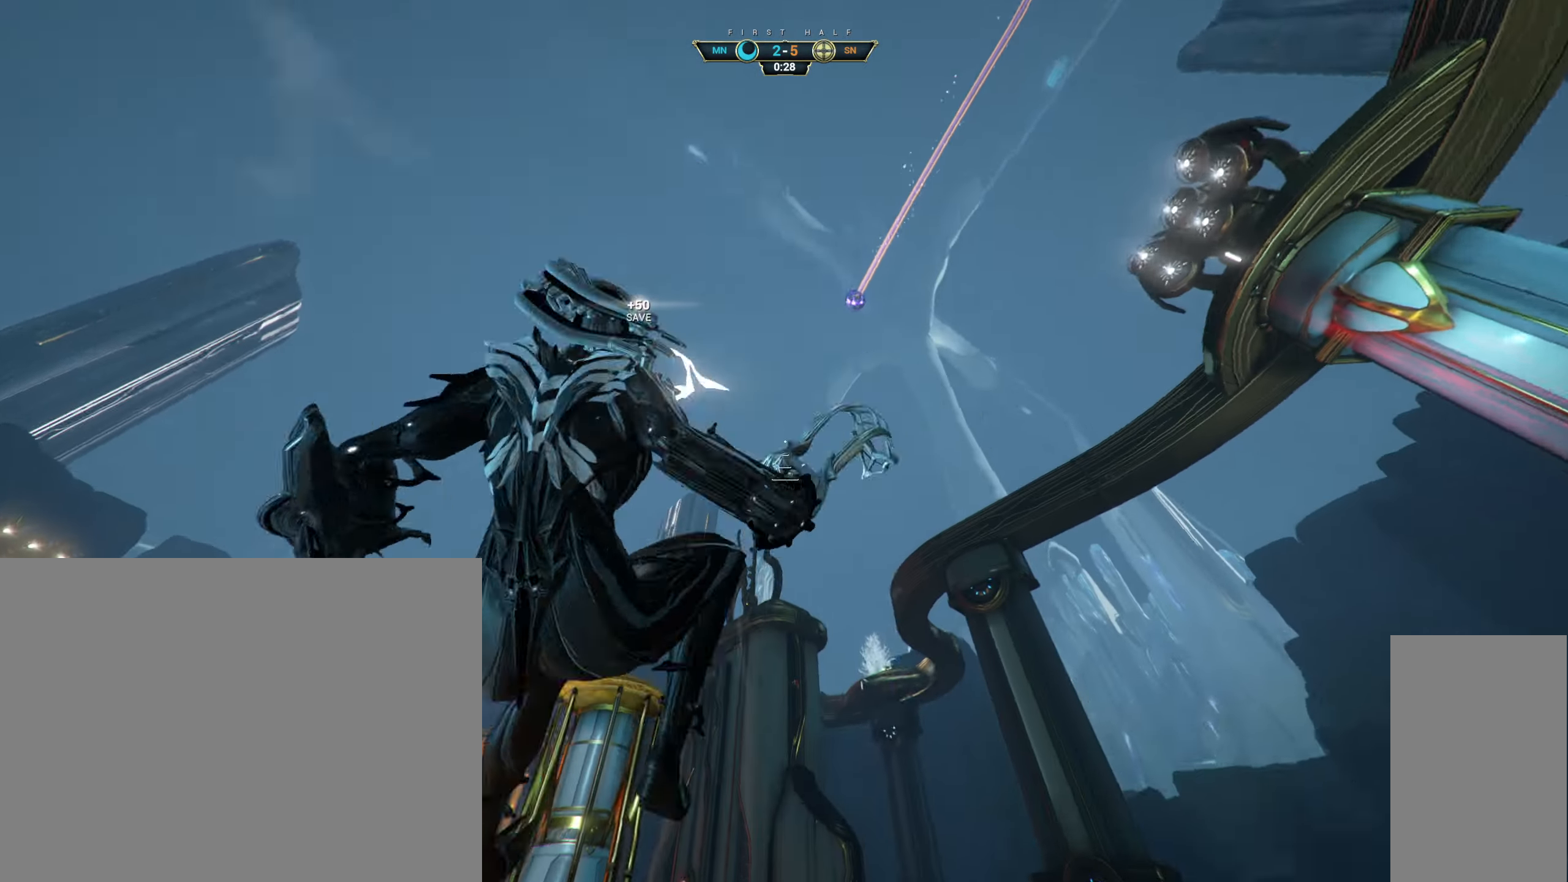
{"keys": ["w"], "mouse": [], "events": [[17, "e", "down"], [100, "e", "up"], [183, "e", "down"], [267, "e", "up"]]}
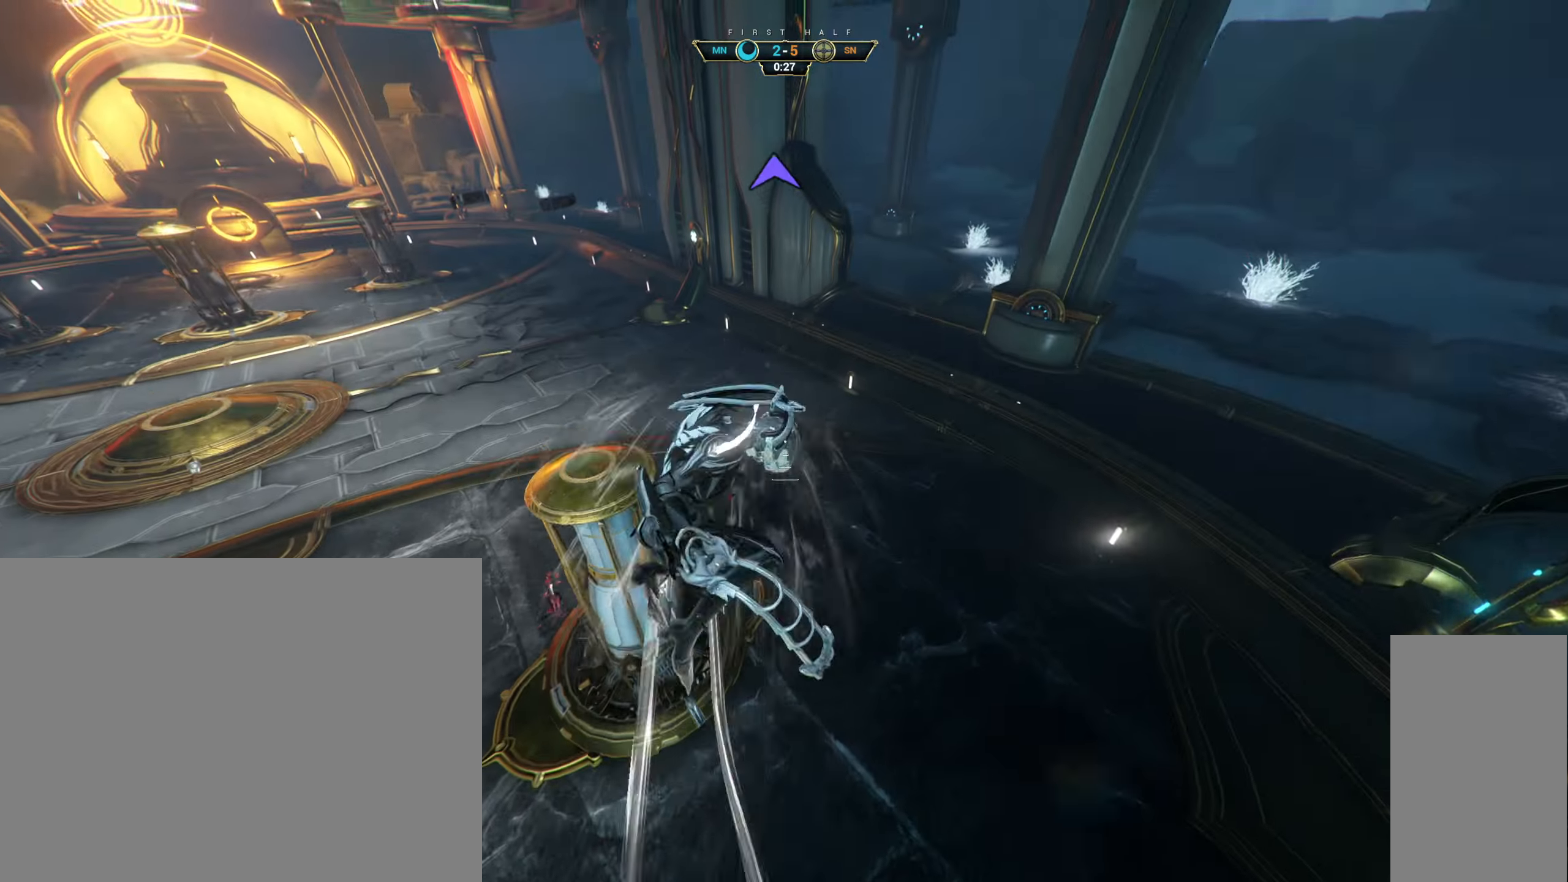
{"keys": ["w"], "mouse": [], "events": [[267, "a", "down"], [367, "a", "up"]]}
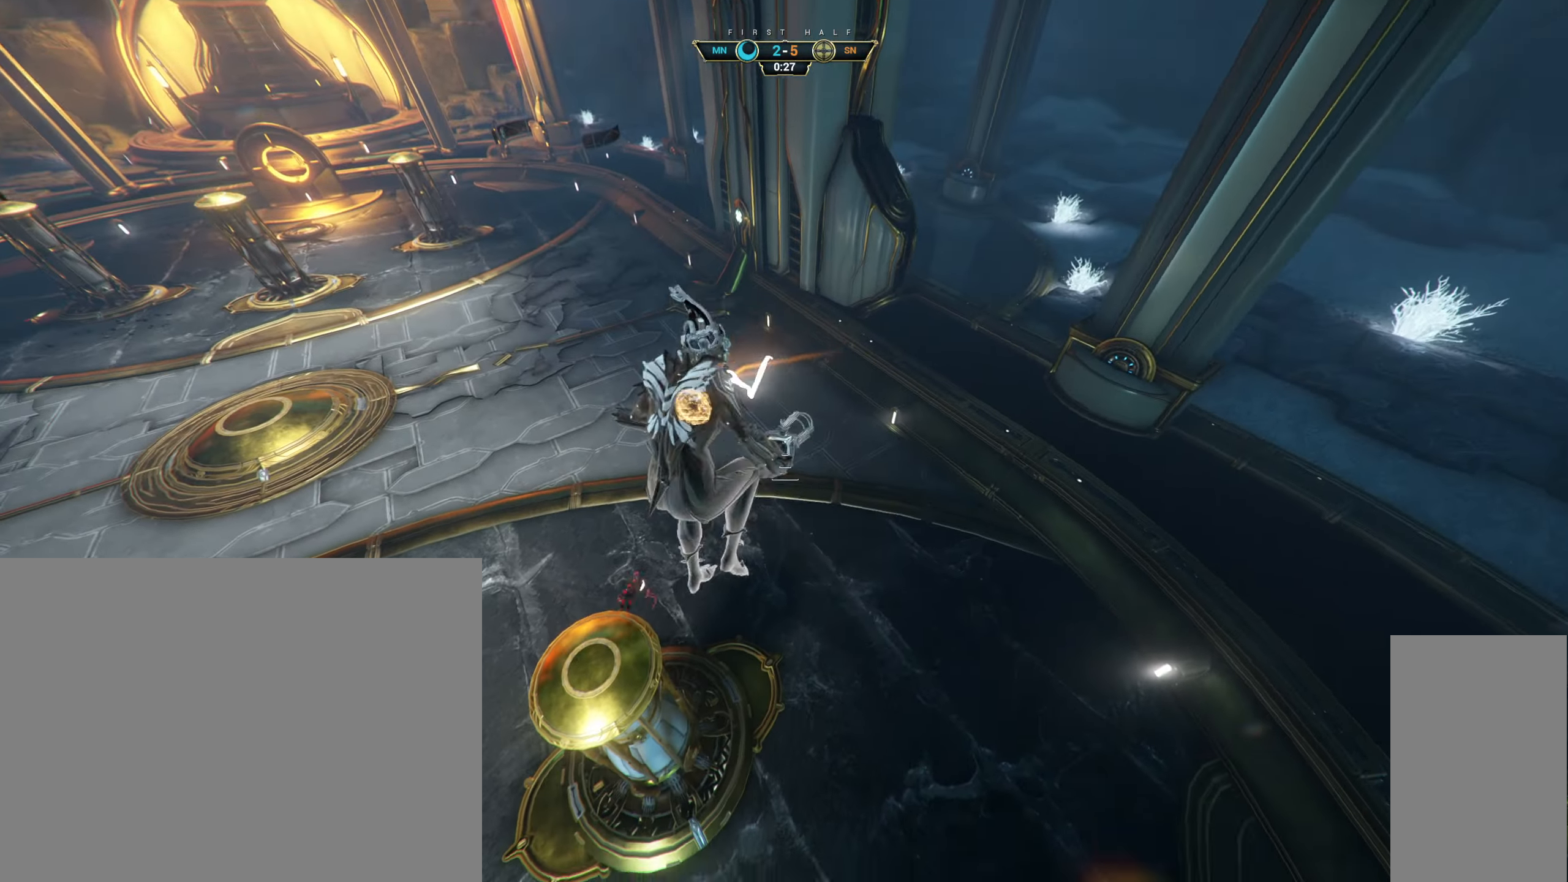
{"keys": ["e", "w"], "mouse": [], "events": [[100, "ctrl", "down"], [183, "ctrl", "up"], [483, "e", "down"]]}
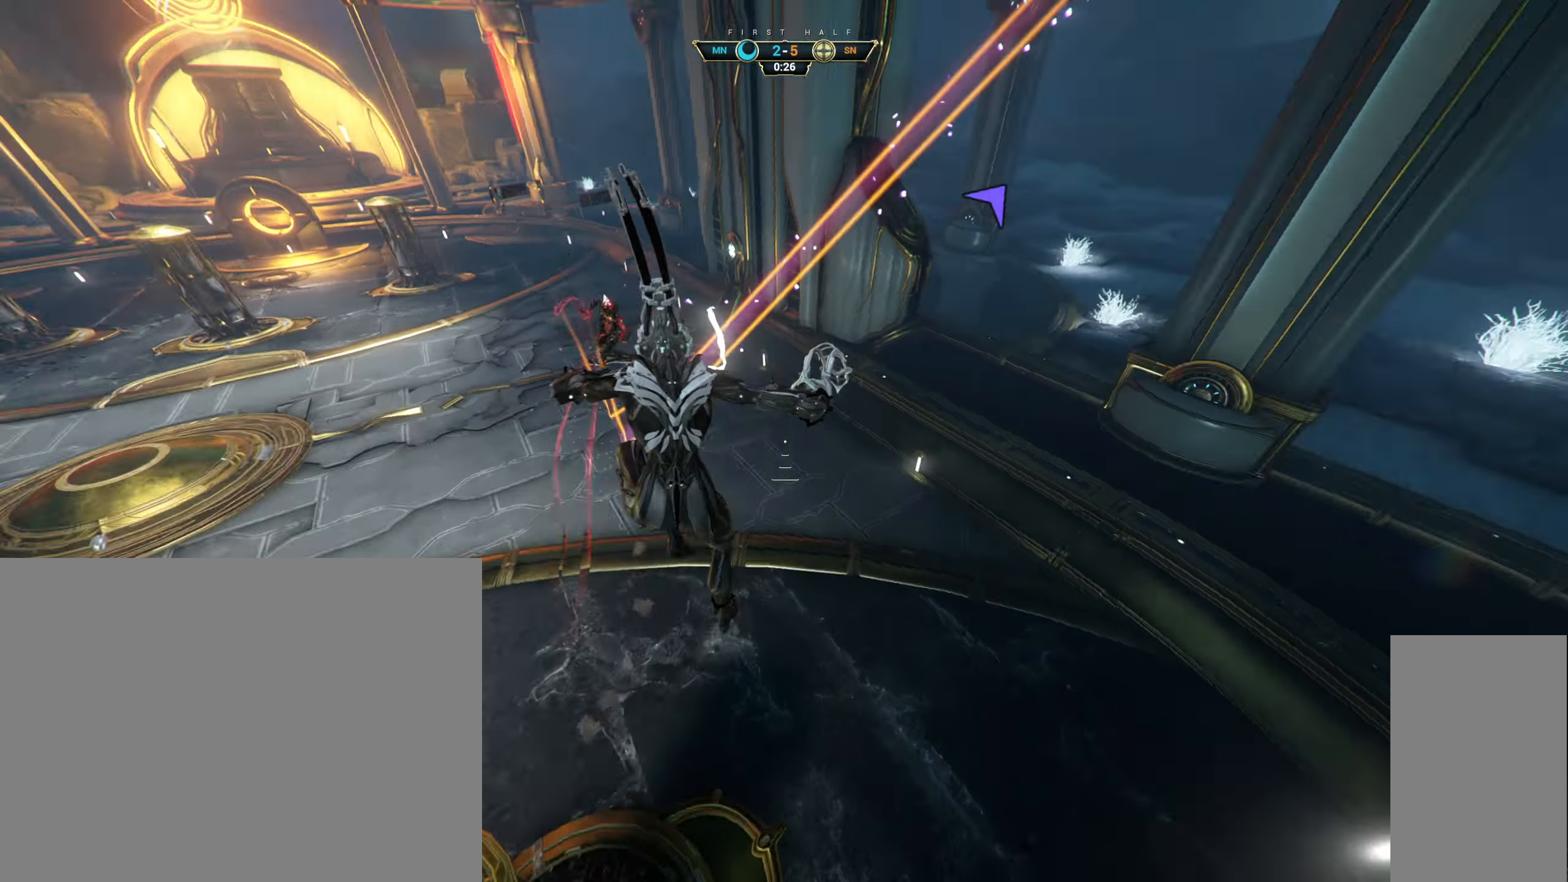
{"keys": ["a"], "mouse": ["right"], "events": [[50, "e", "up"], [167, "d", "down"], [167, "w", "up"], [250, "s", "down"], [283, "d", "up"], [333, "a", "down"], [367, "mouse_right", "down"], [483, "s", "up"]]}
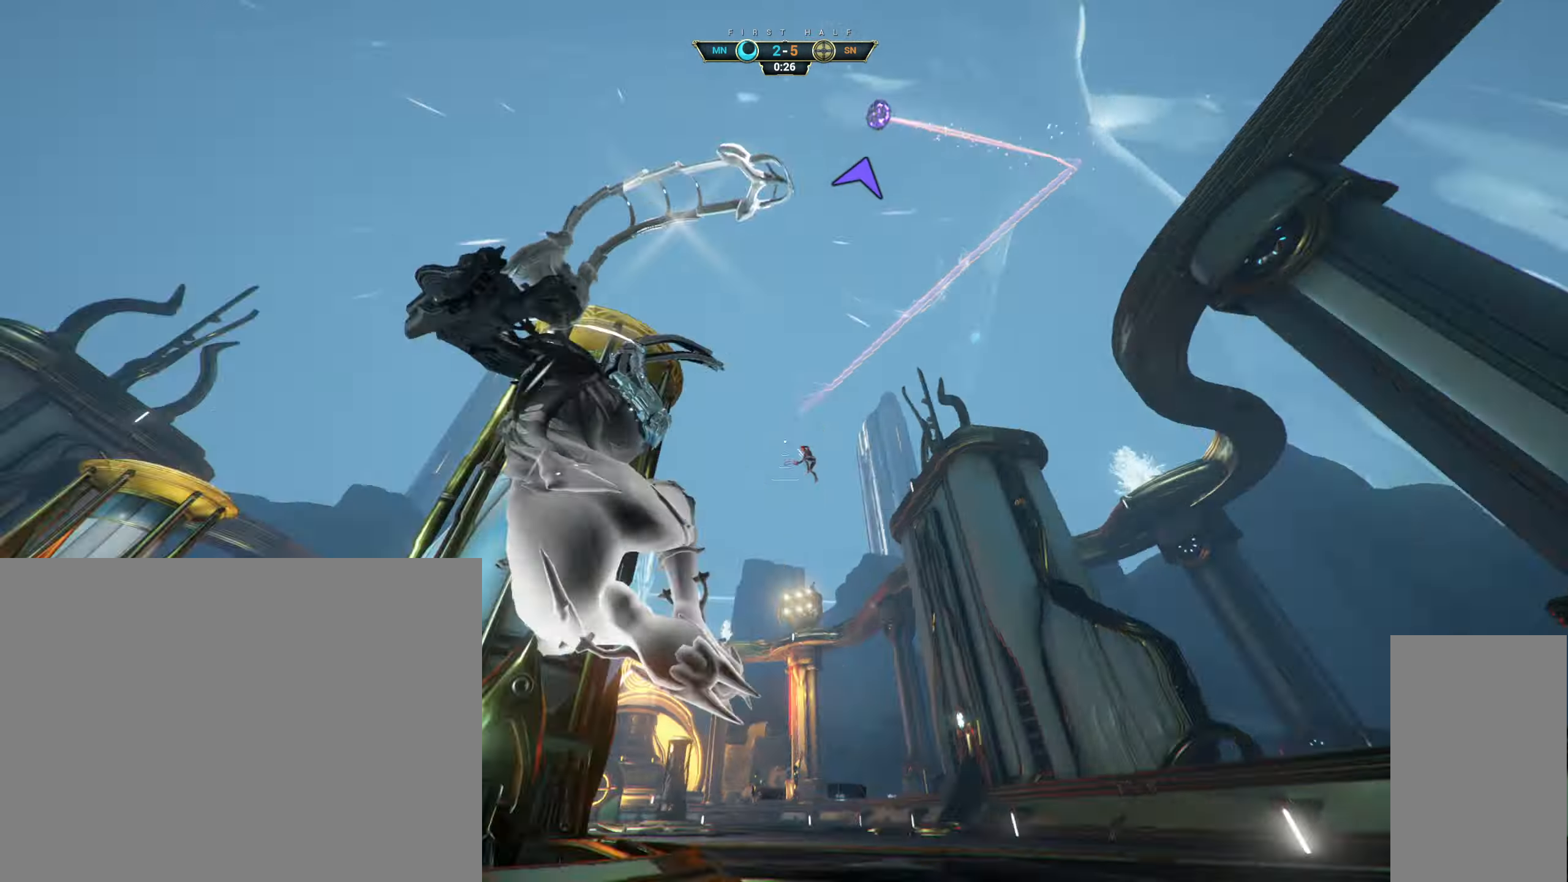
{"keys": ["w"], "mouse": [], "events": [[100, "w", "down"], [133, "mouse_right", "up"], [200, "a", "up"], [250, "ctrl", "down"], [300, "space", "down"], [367, "space", "up"], [383, "ctrl", "up"], [433, "space", "down"], [500, "space", "up"]]}